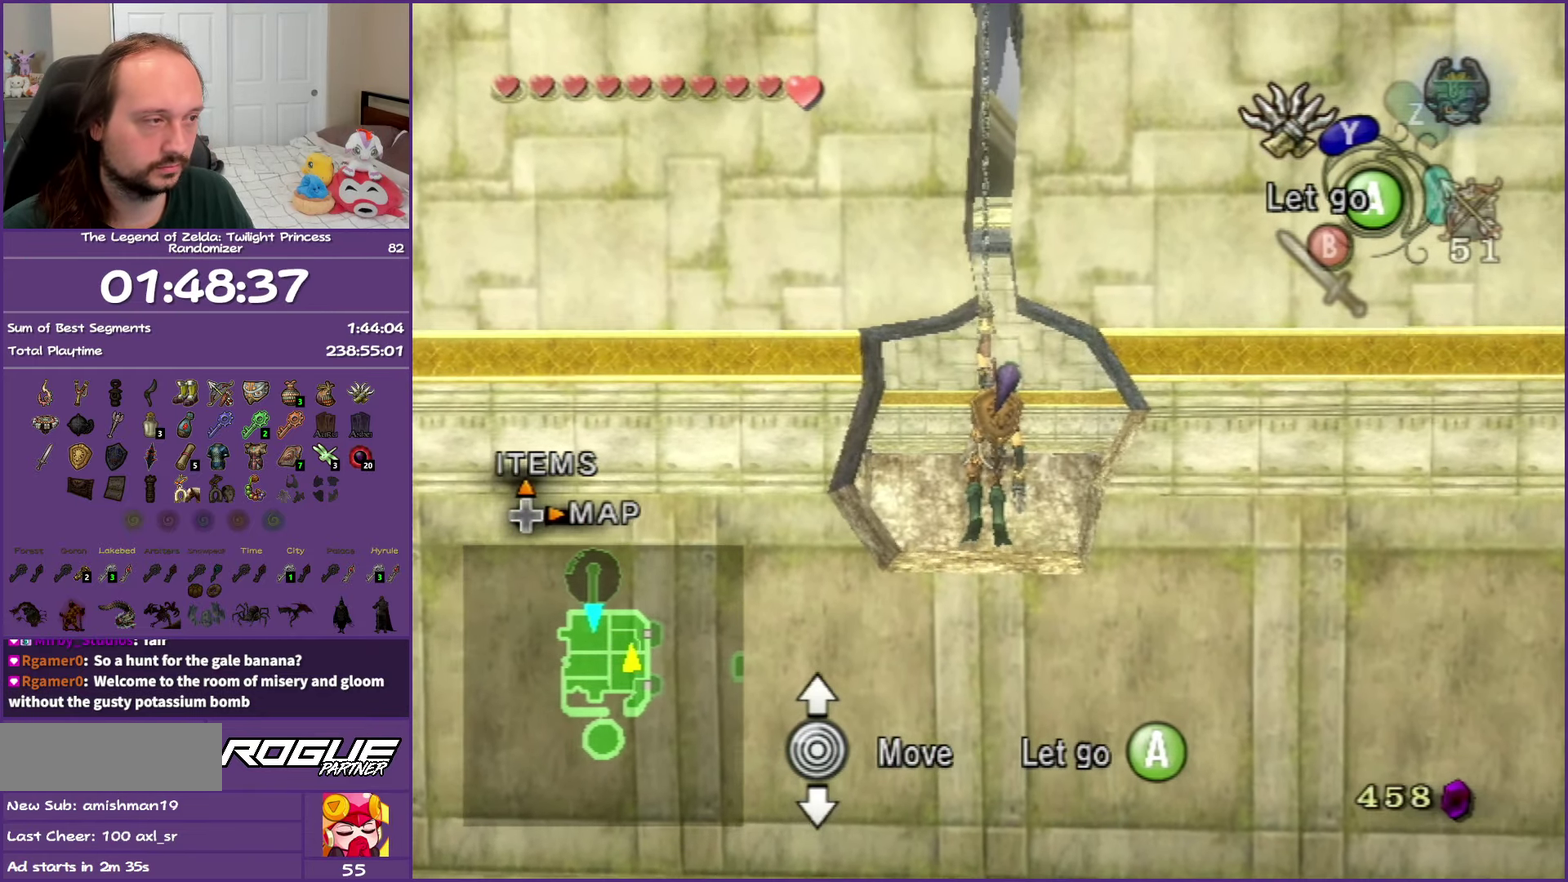
Gameplay with a controller (Nintendo layout); each line is a JSON object with the inputs held at the frame after it. "events" lists button and stick changes between this image and that frame as [ms after this image, input, new state], when the widget could be followed in between. Not read: L3 R3.
{"buttons": [], "left_stick": "center", "right_stick": "right", "events": [[433, "right_stick", "right"]]}
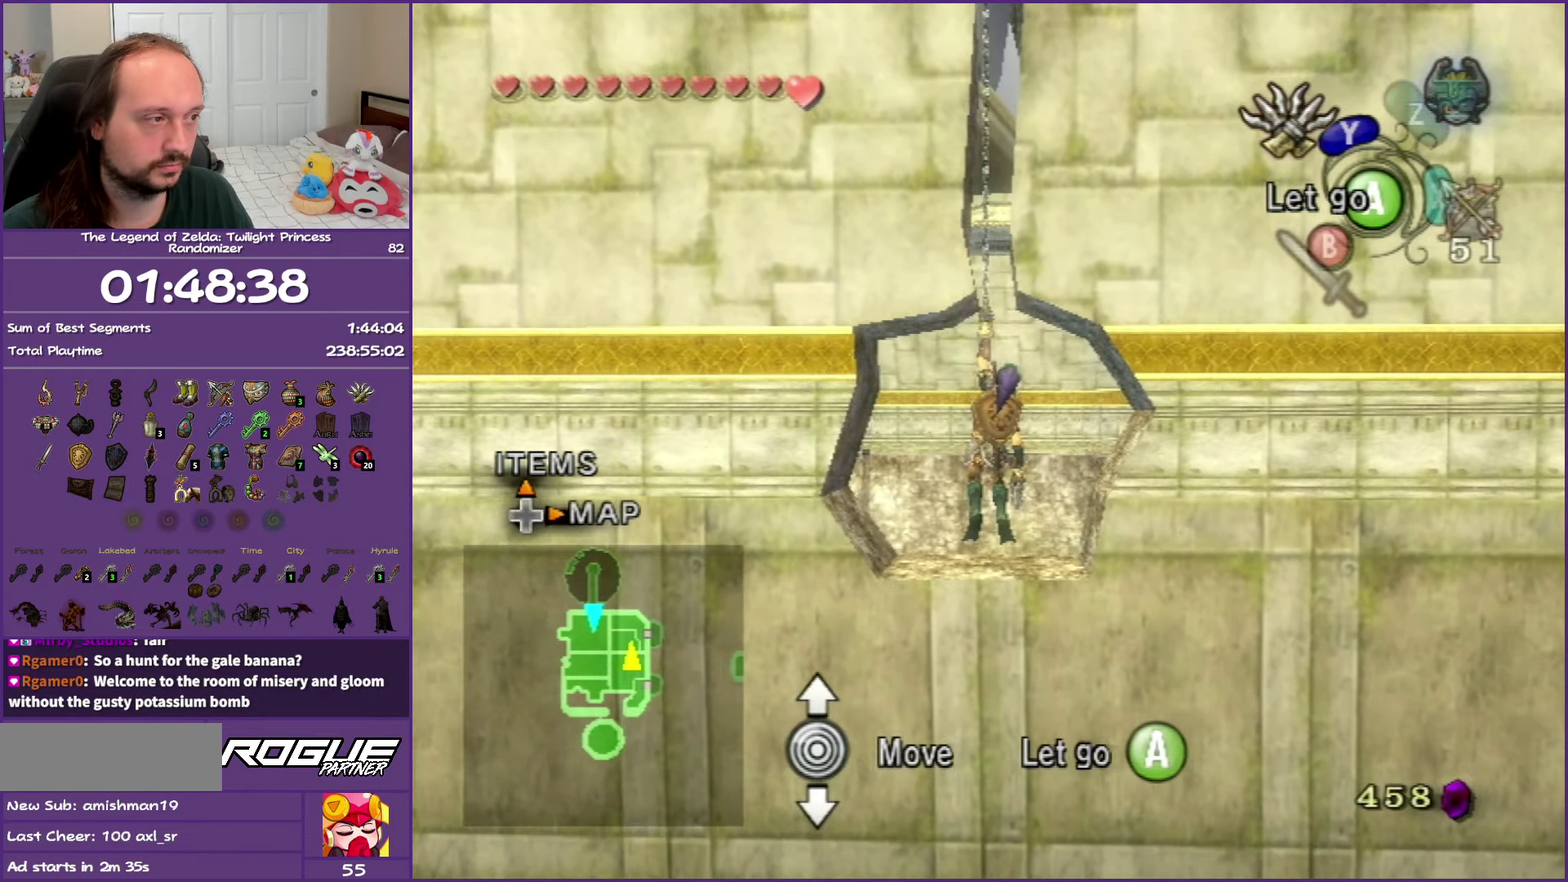
{"buttons": [], "left_stick": "center", "right_stick": "center", "events": [[100, "right_stick", "center"]]}
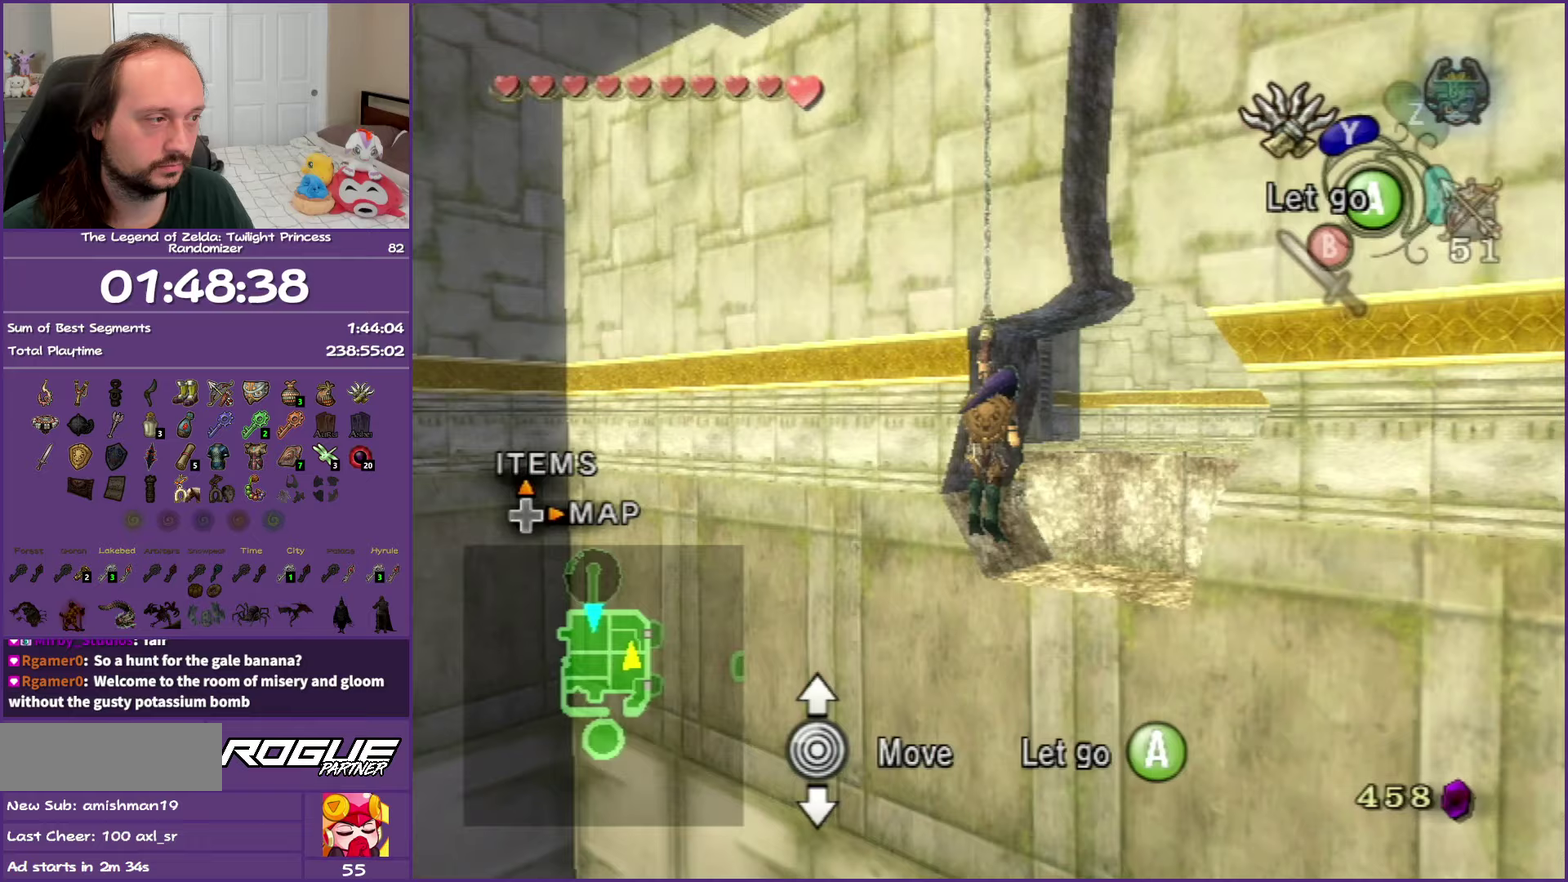
{"buttons": [], "left_stick": "center", "right_stick": "center", "events": []}
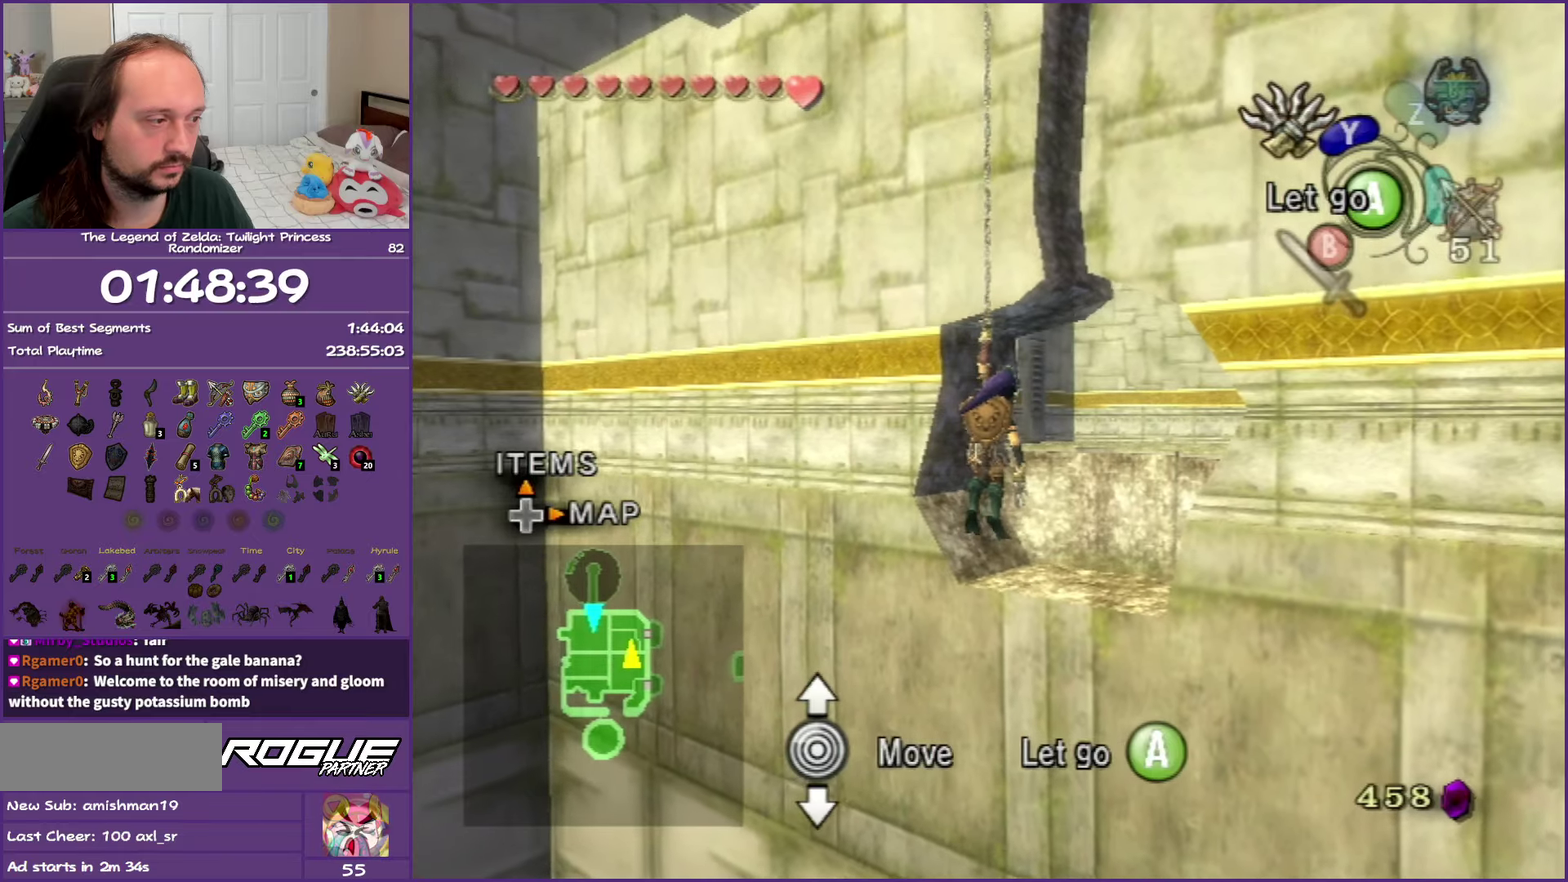
{"buttons": [], "left_stick": "center", "right_stick": "center", "events": []}
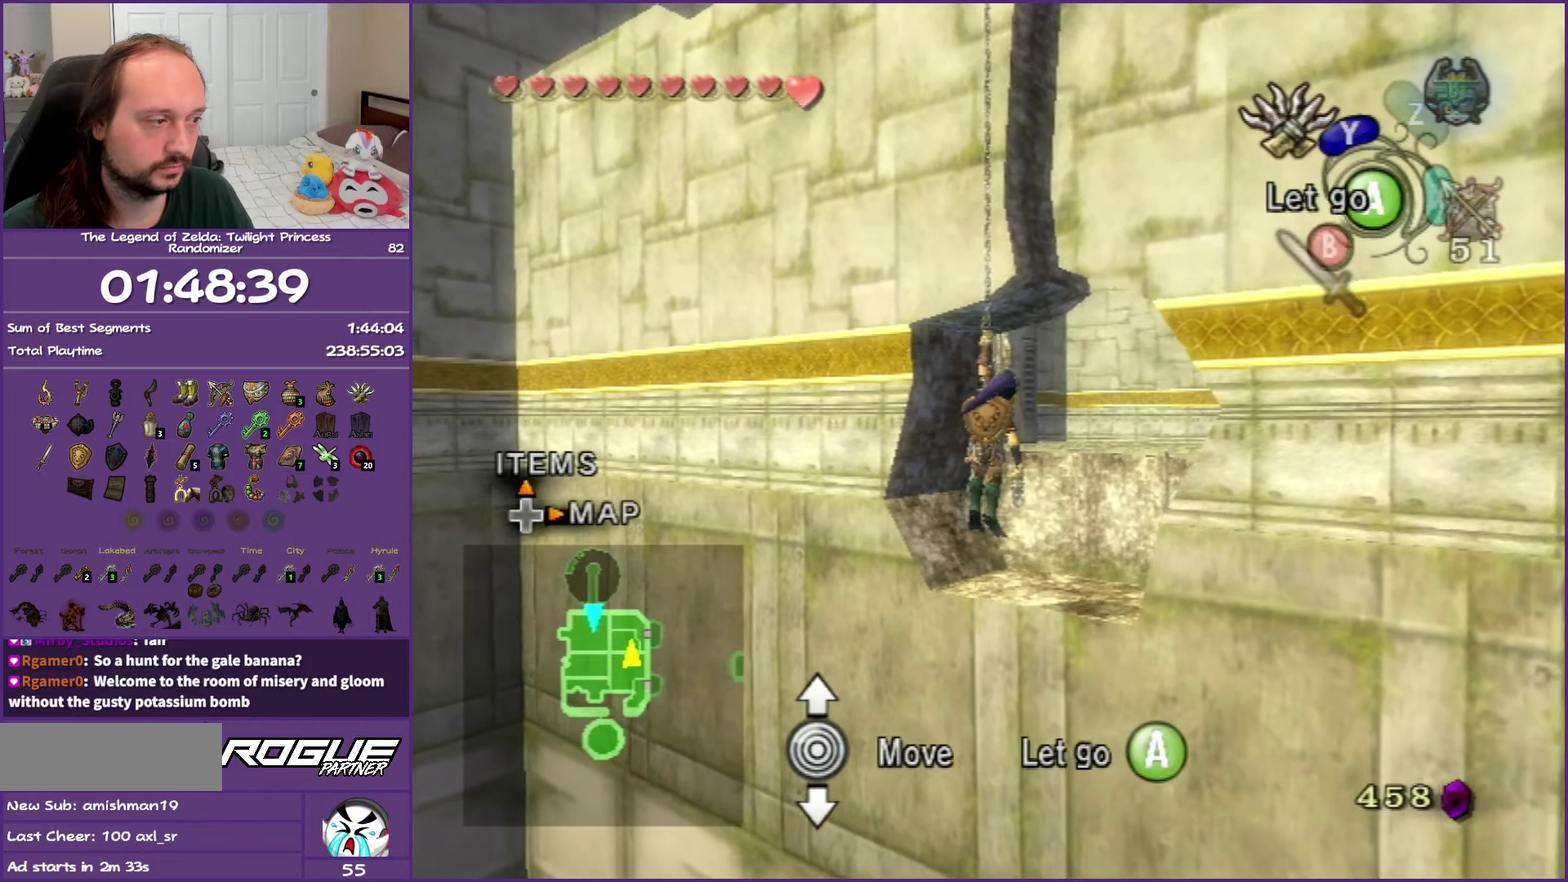
{"buttons": [], "left_stick": "center", "right_stick": "center", "events": []}
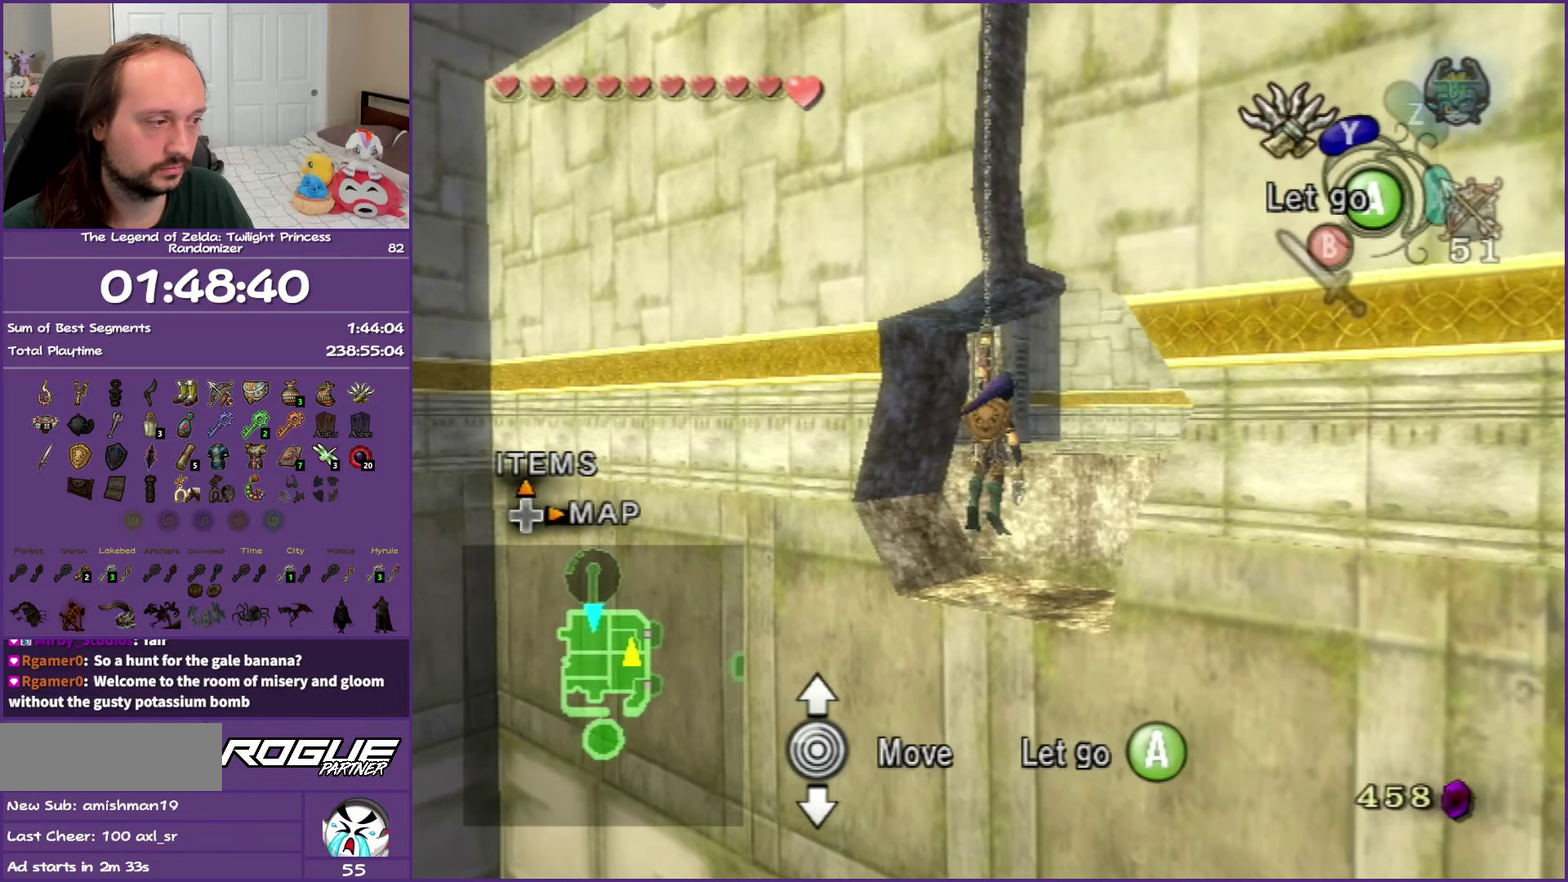
{"buttons": [], "left_stick": "center", "right_stick": "center", "events": []}
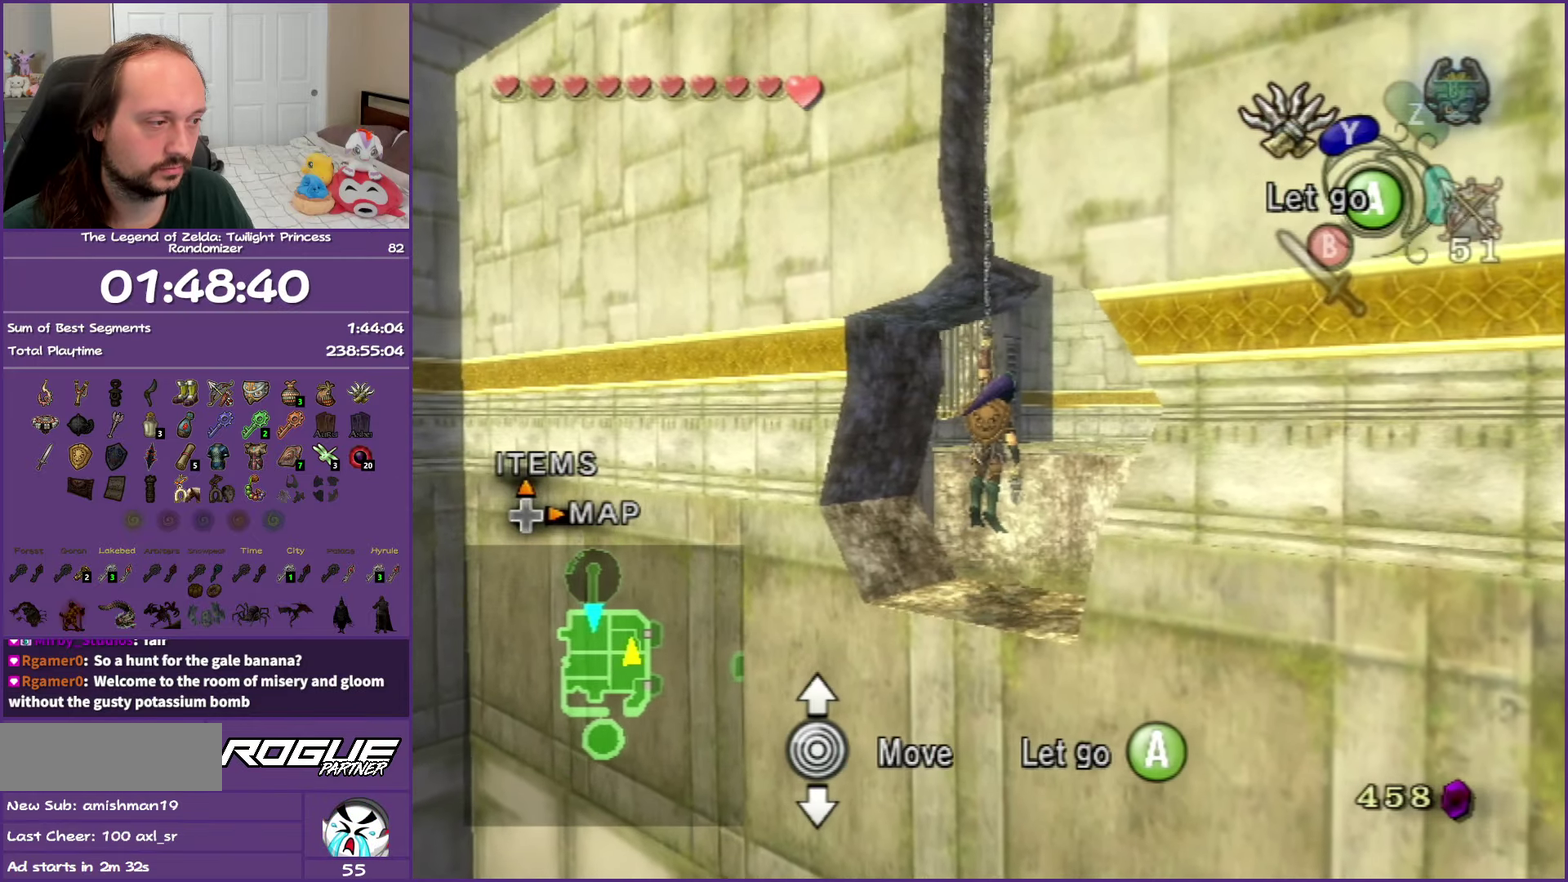
{"buttons": ["A"], "left_stick": "up", "right_stick": "center", "events": [[117, "A", "down"], [133, "left_stick", "up"], [250, "A", "up"], [433, "A", "down"]]}
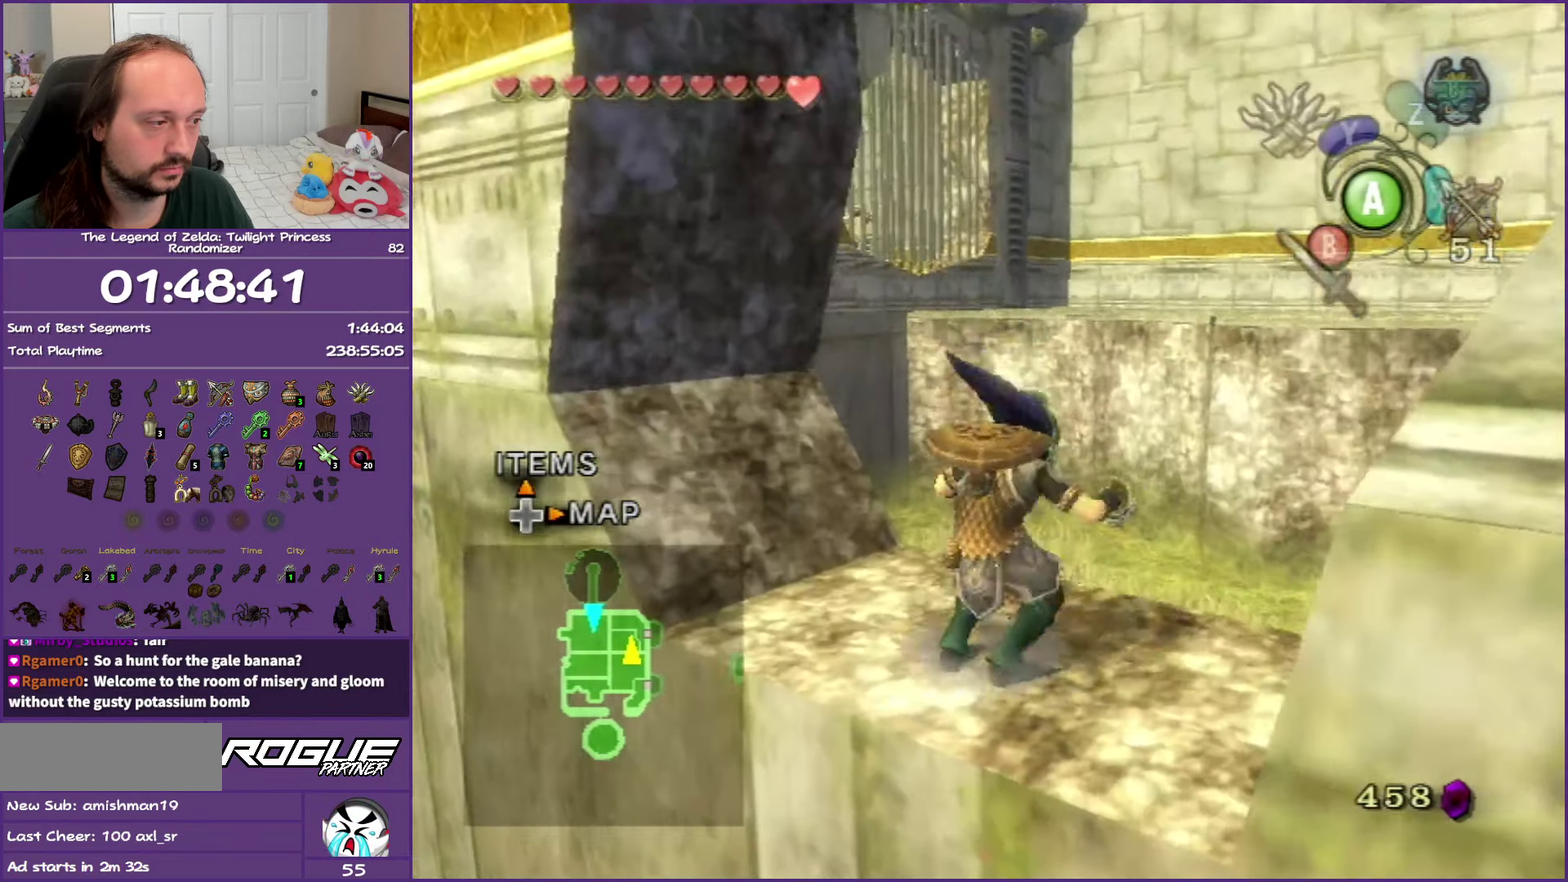
{"buttons": [], "left_stick": "up", "right_stick": "center", "events": [[50, "A", "up"], [133, "A", "down"], [433, "A", "up"]]}
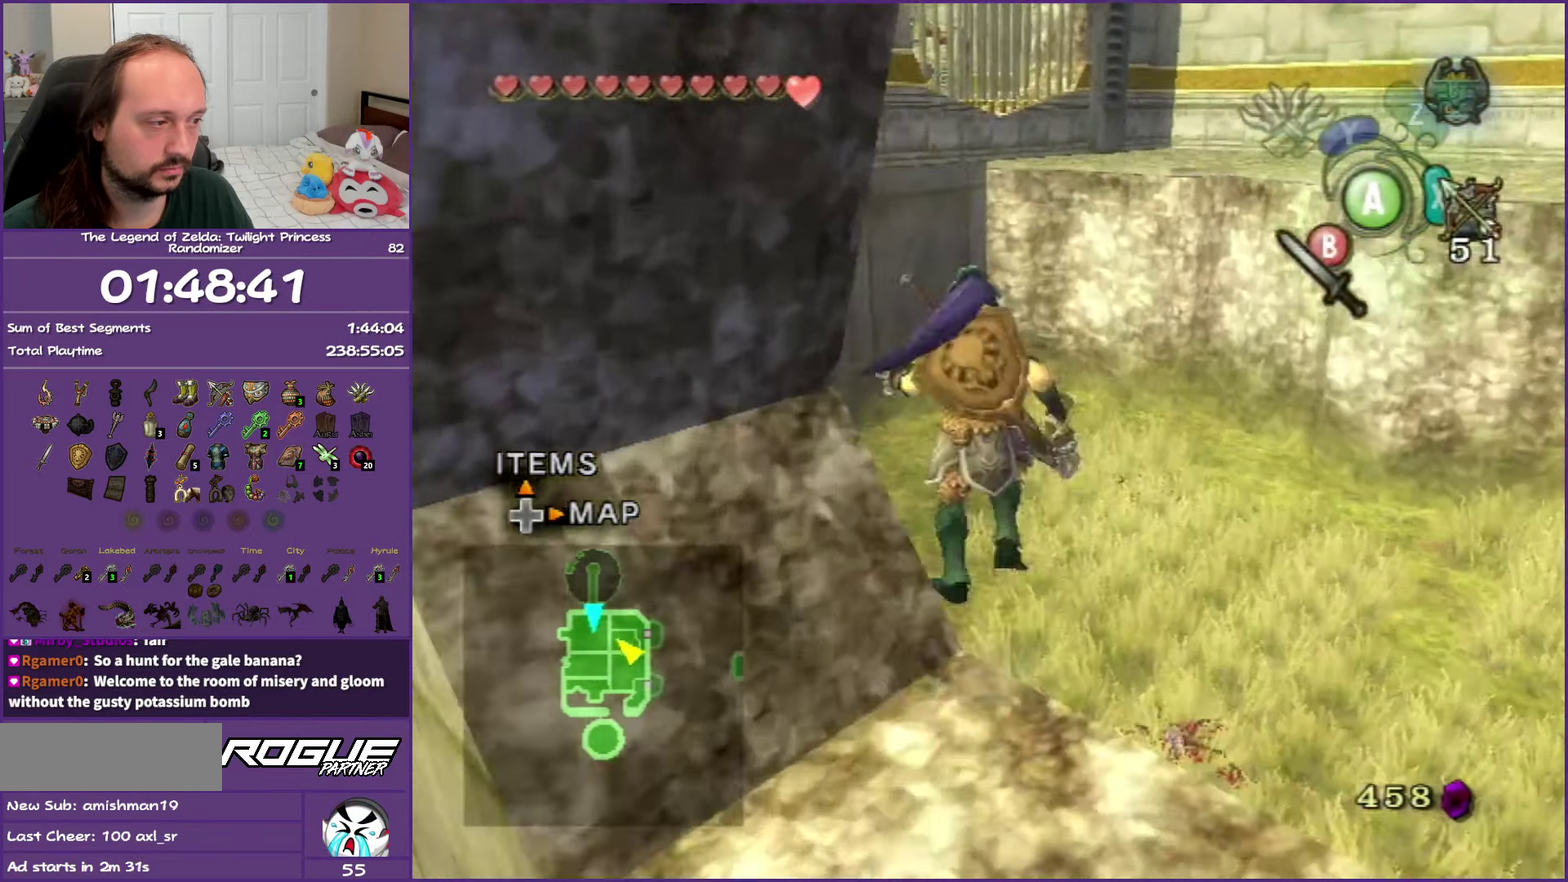
{"buttons": [], "left_stick": "center", "right_stick": "right", "events": [[167, "left_stick", "up-left"], [283, "left_stick", "center"], [467, "right_stick", "right"]]}
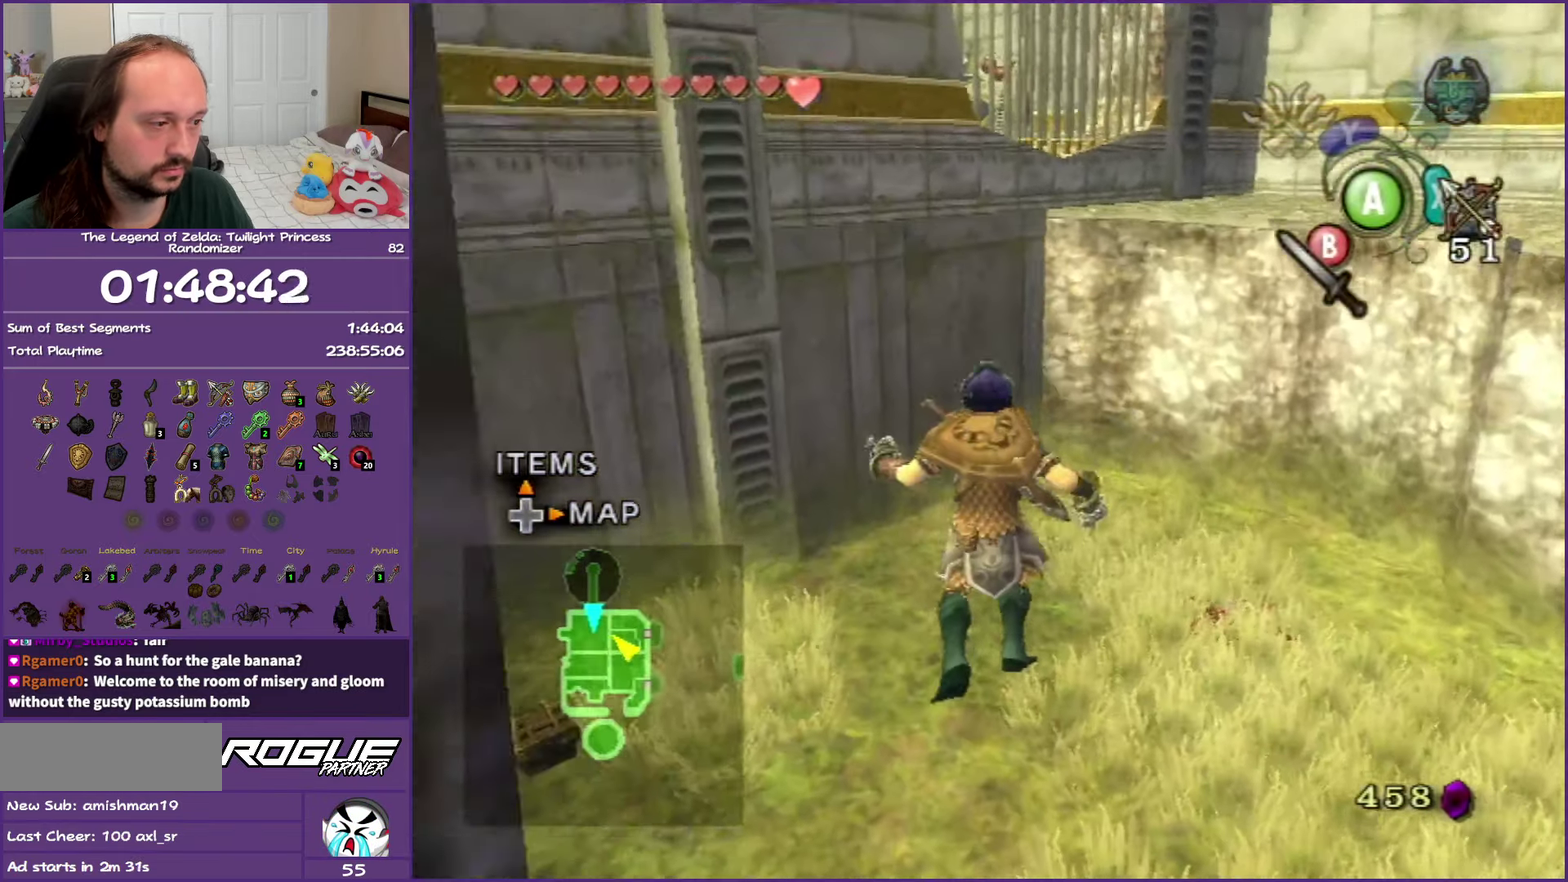
{"buttons": [], "left_stick": "up-left", "right_stick": "center", "events": [[150, "right_stick", "center"], [217, "left_stick", "up-left"]]}
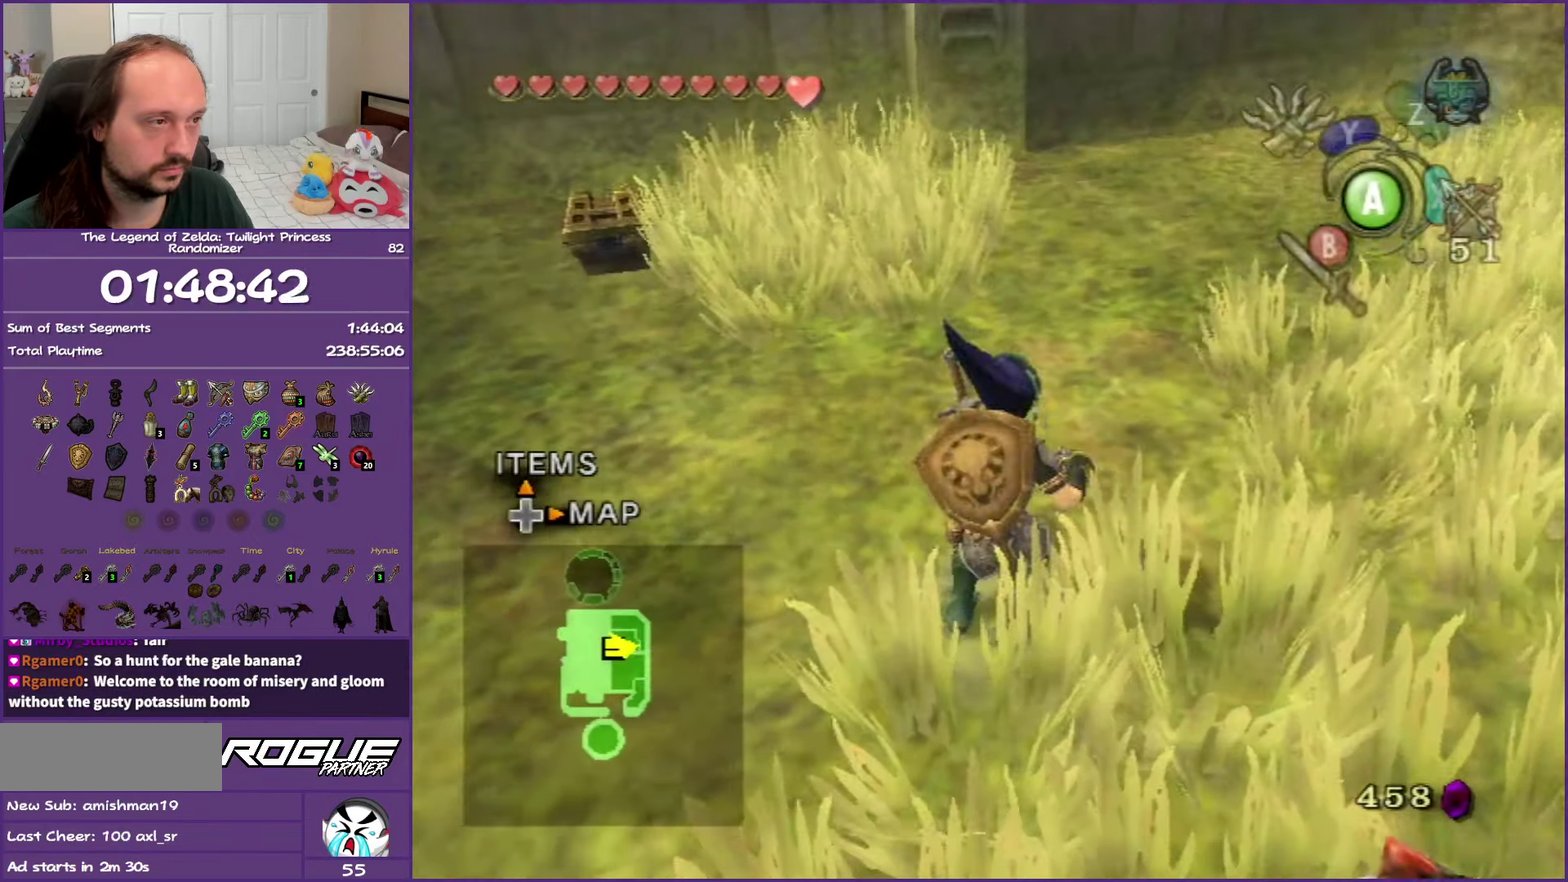
{"buttons": [], "left_stick": "up-left", "right_stick": "center", "events": []}
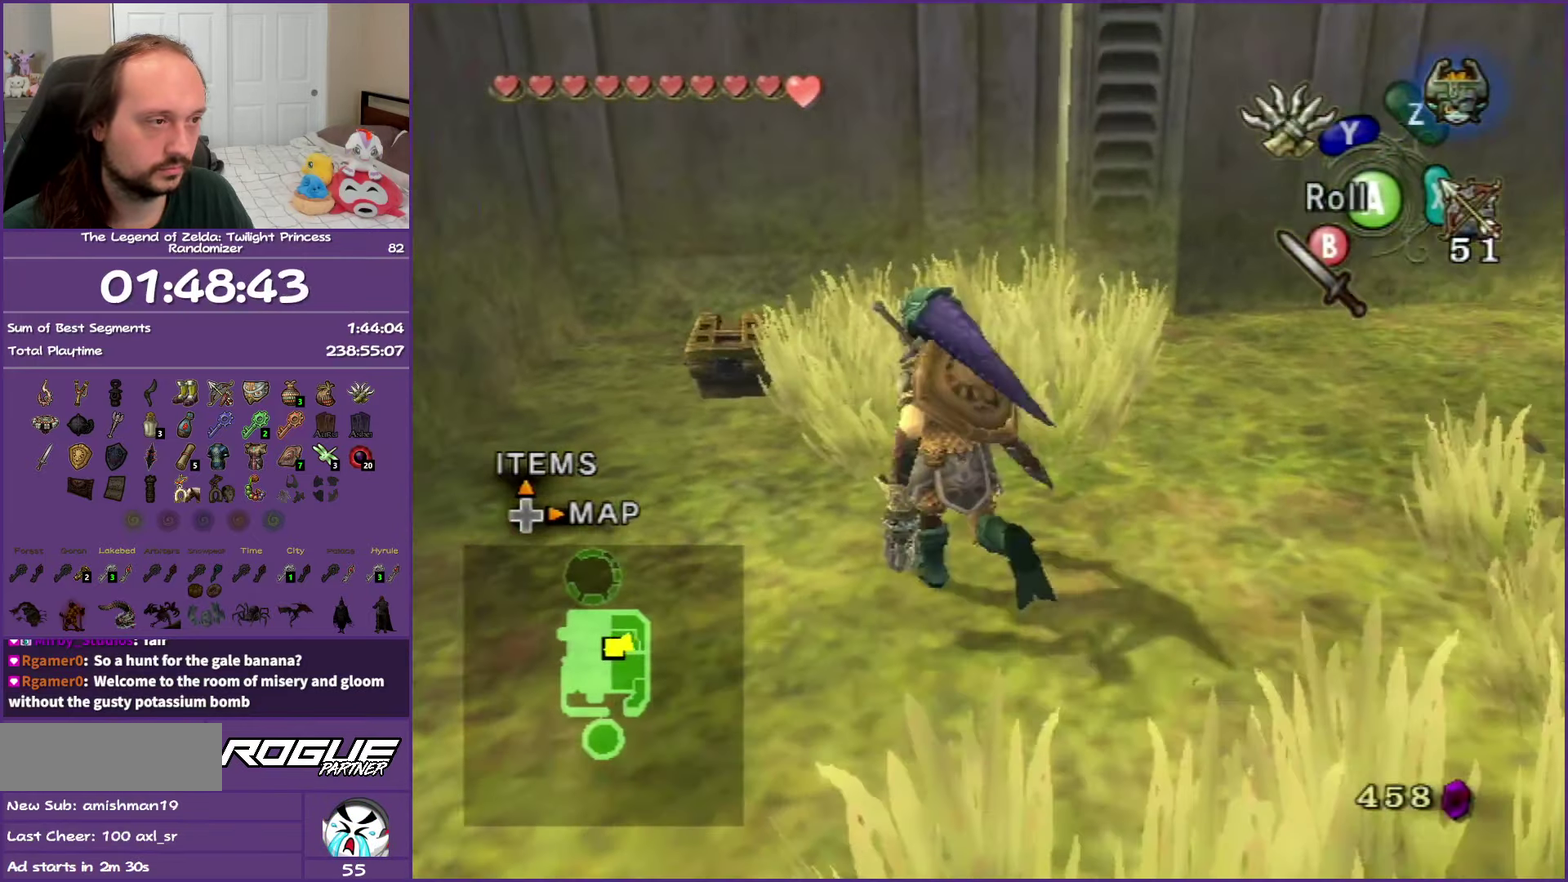
{"buttons": ["A"], "left_stick": "center", "right_stick": "center", "events": [[483, "A", "down"], [483, "left_stick", "center"]]}
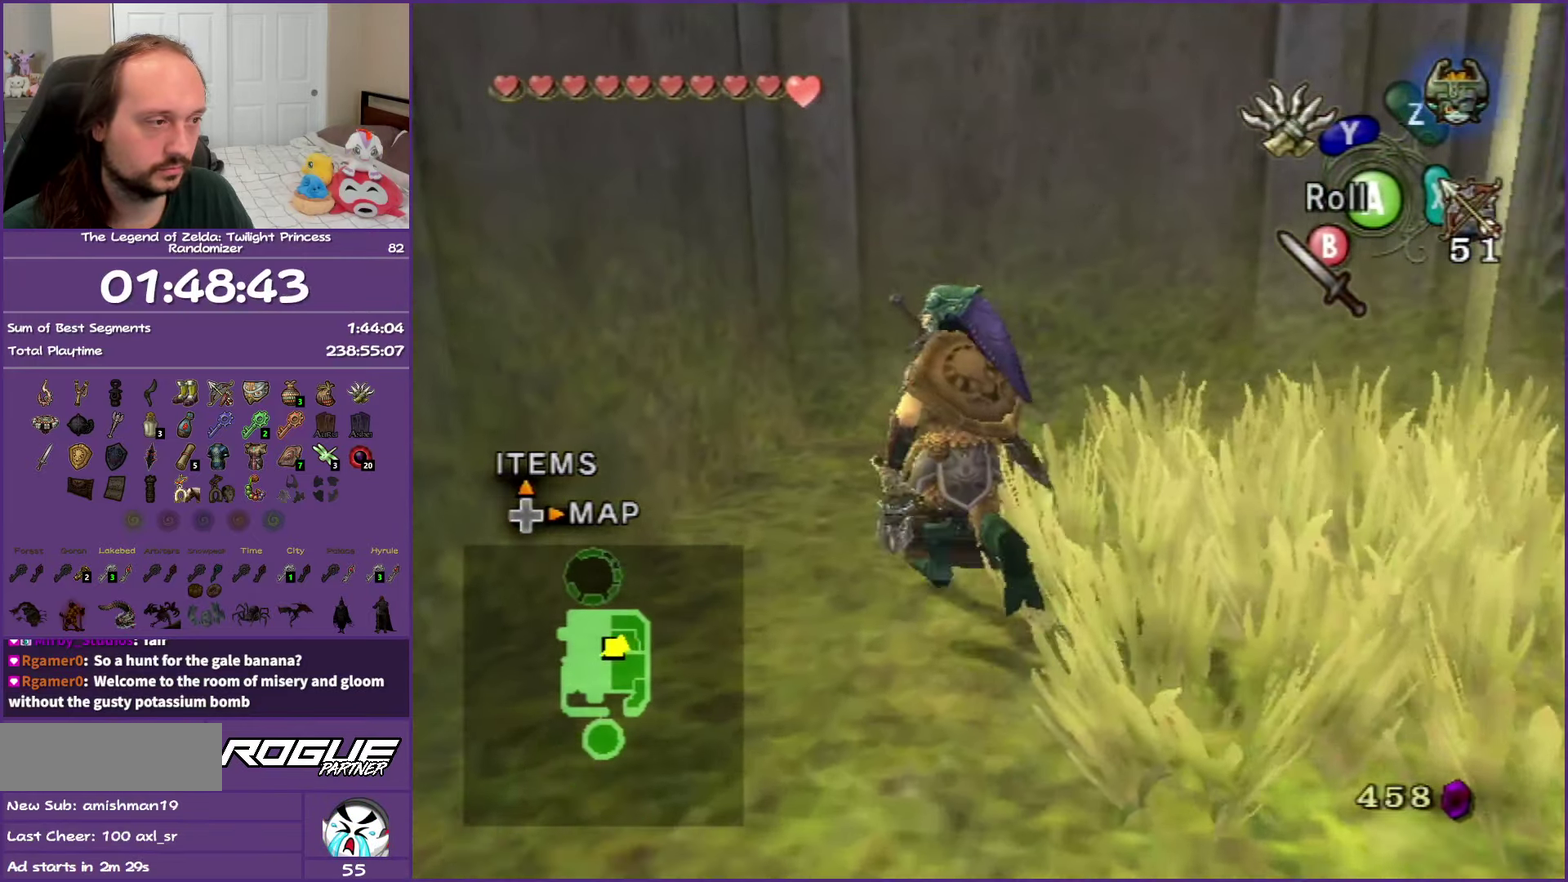
{"buttons": ["A"], "left_stick": "center", "right_stick": "center", "events": [[67, "A", "up"], [150, "A", "down"], [300, "A", "up"], [350, "A", "down"]]}
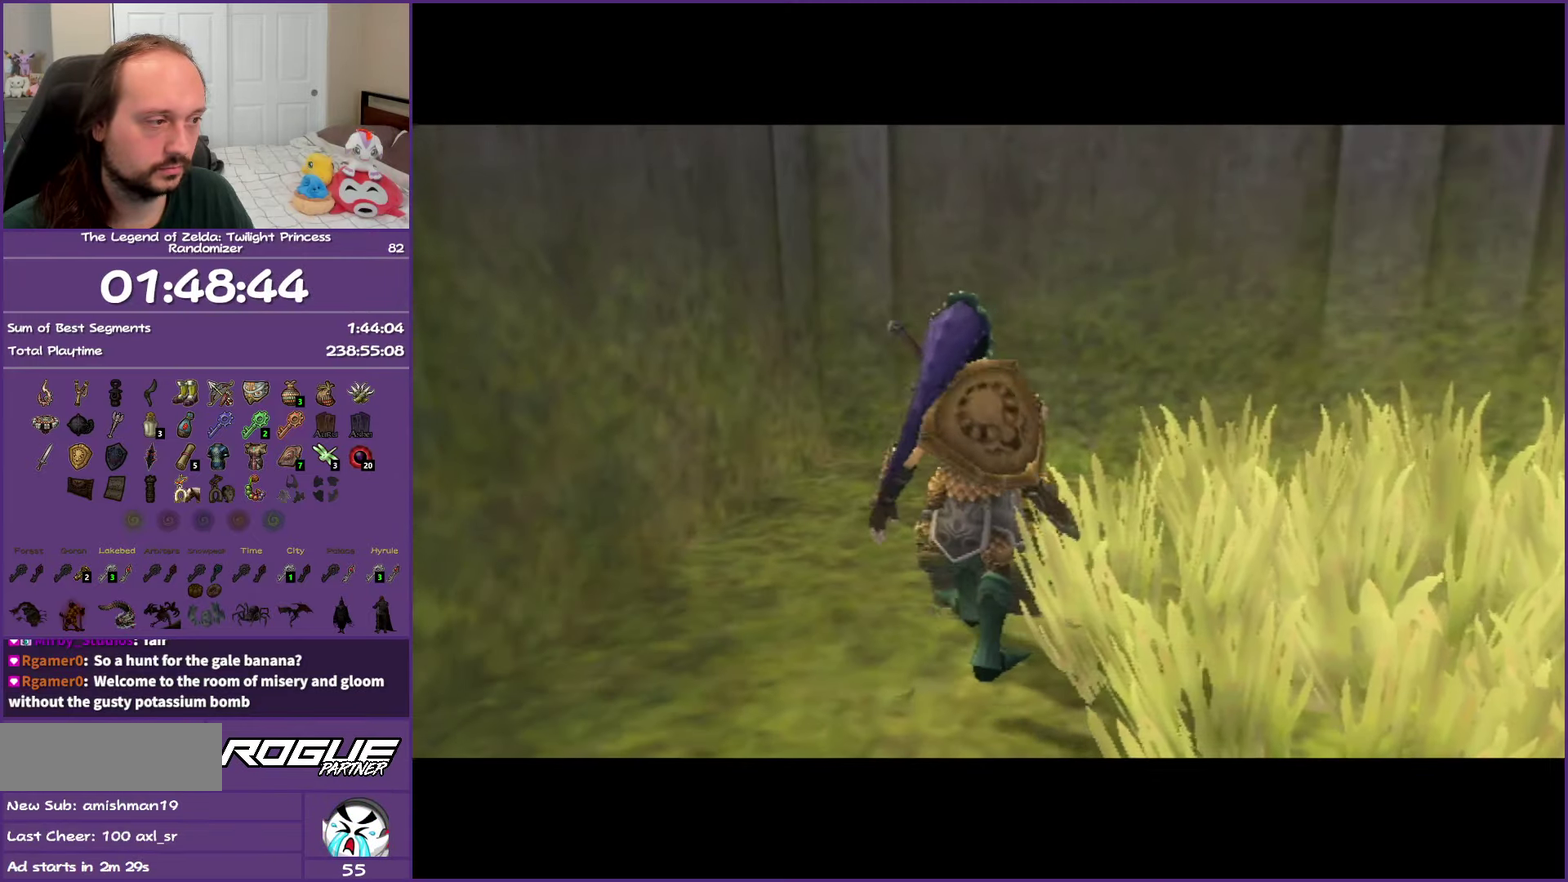
{"buttons": ["B"], "left_stick": "center", "right_stick": "center", "events": [[17, "A", "up"], [250, "B", "down"]]}
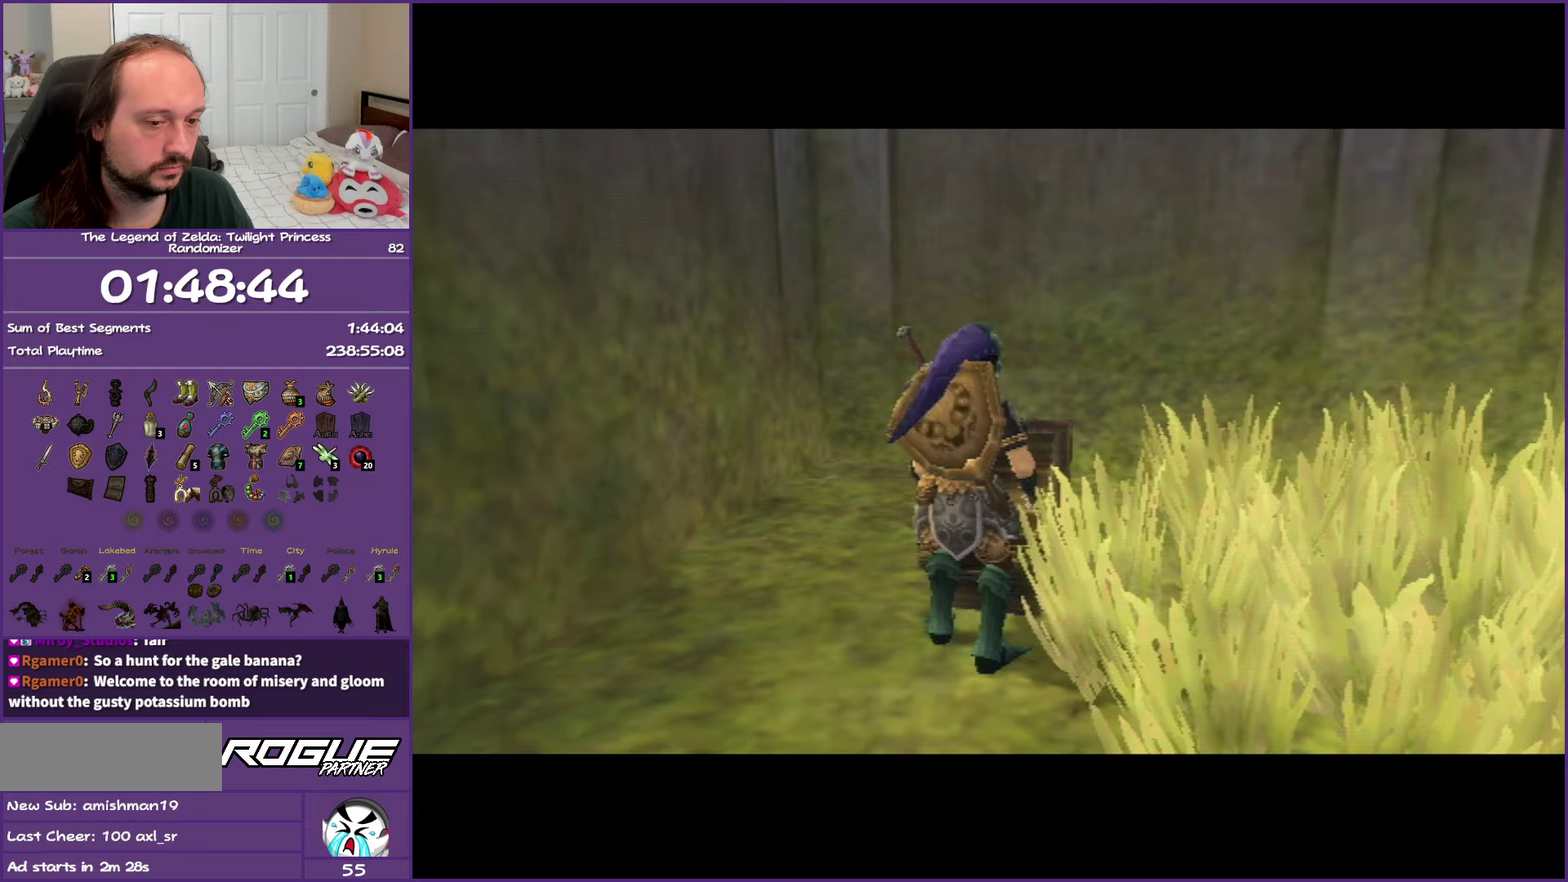
{"buttons": ["B"], "left_stick": "center", "right_stick": "center", "events": []}
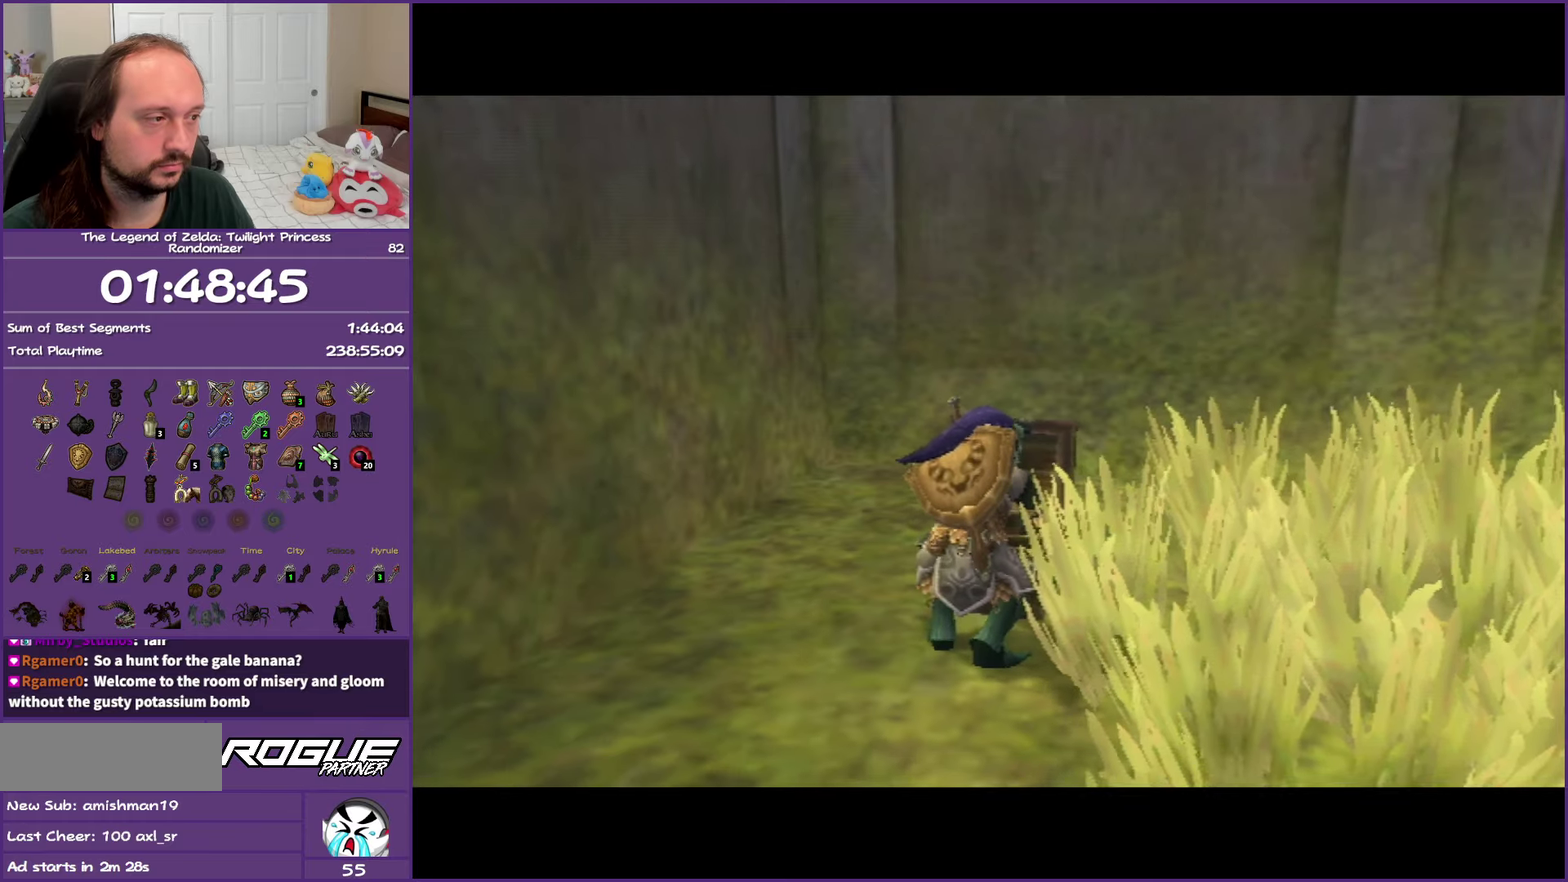
{"buttons": ["B"], "left_stick": "center", "right_stick": "center", "events": []}
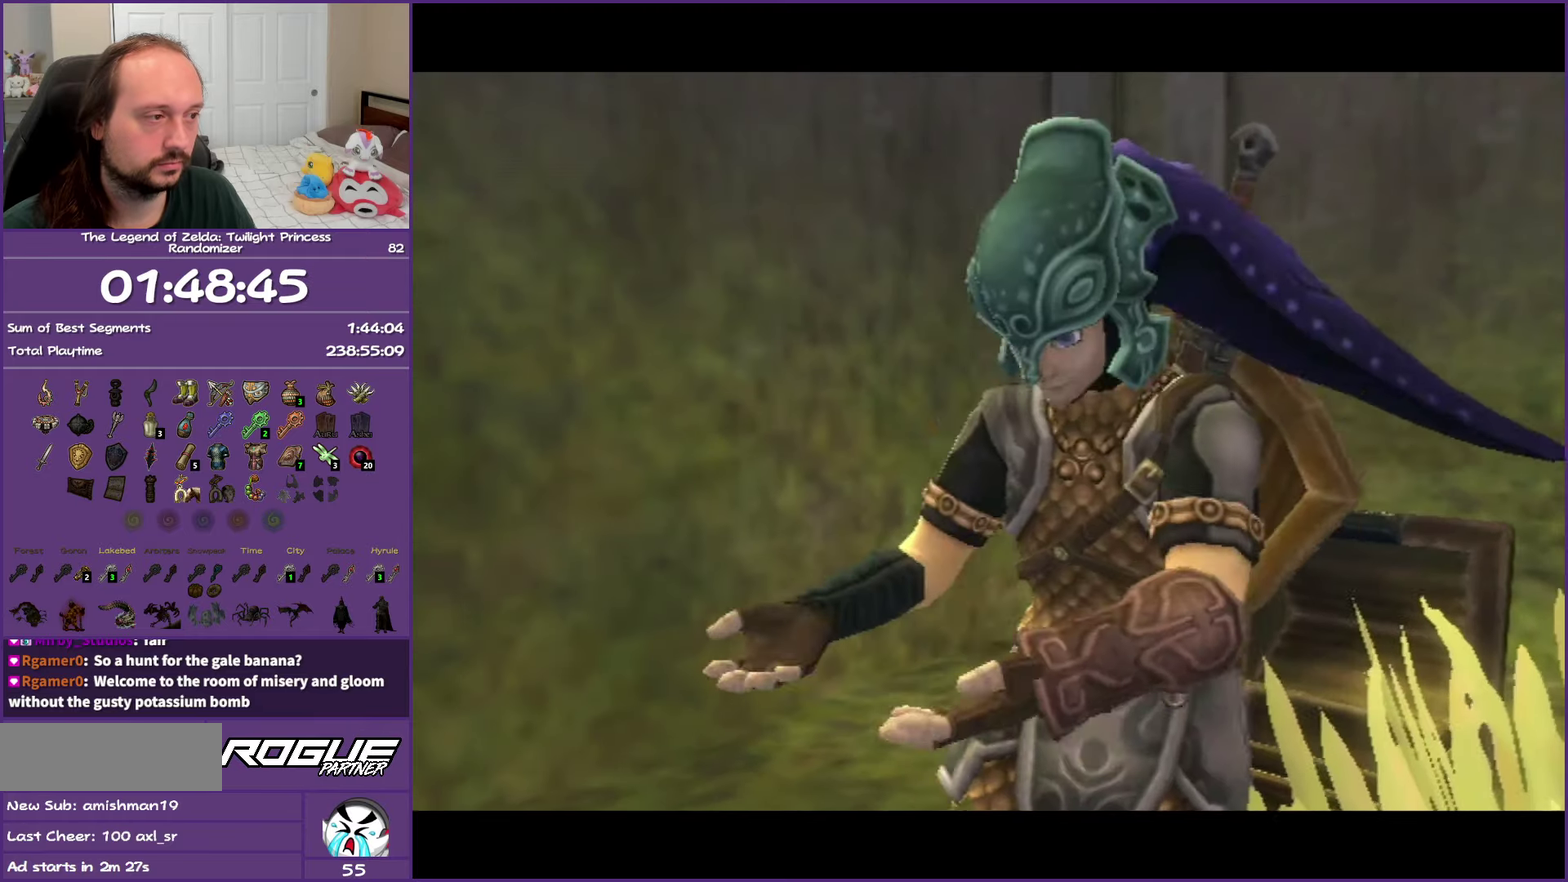
{"buttons": ["B"], "left_stick": "center", "right_stick": "center", "events": []}
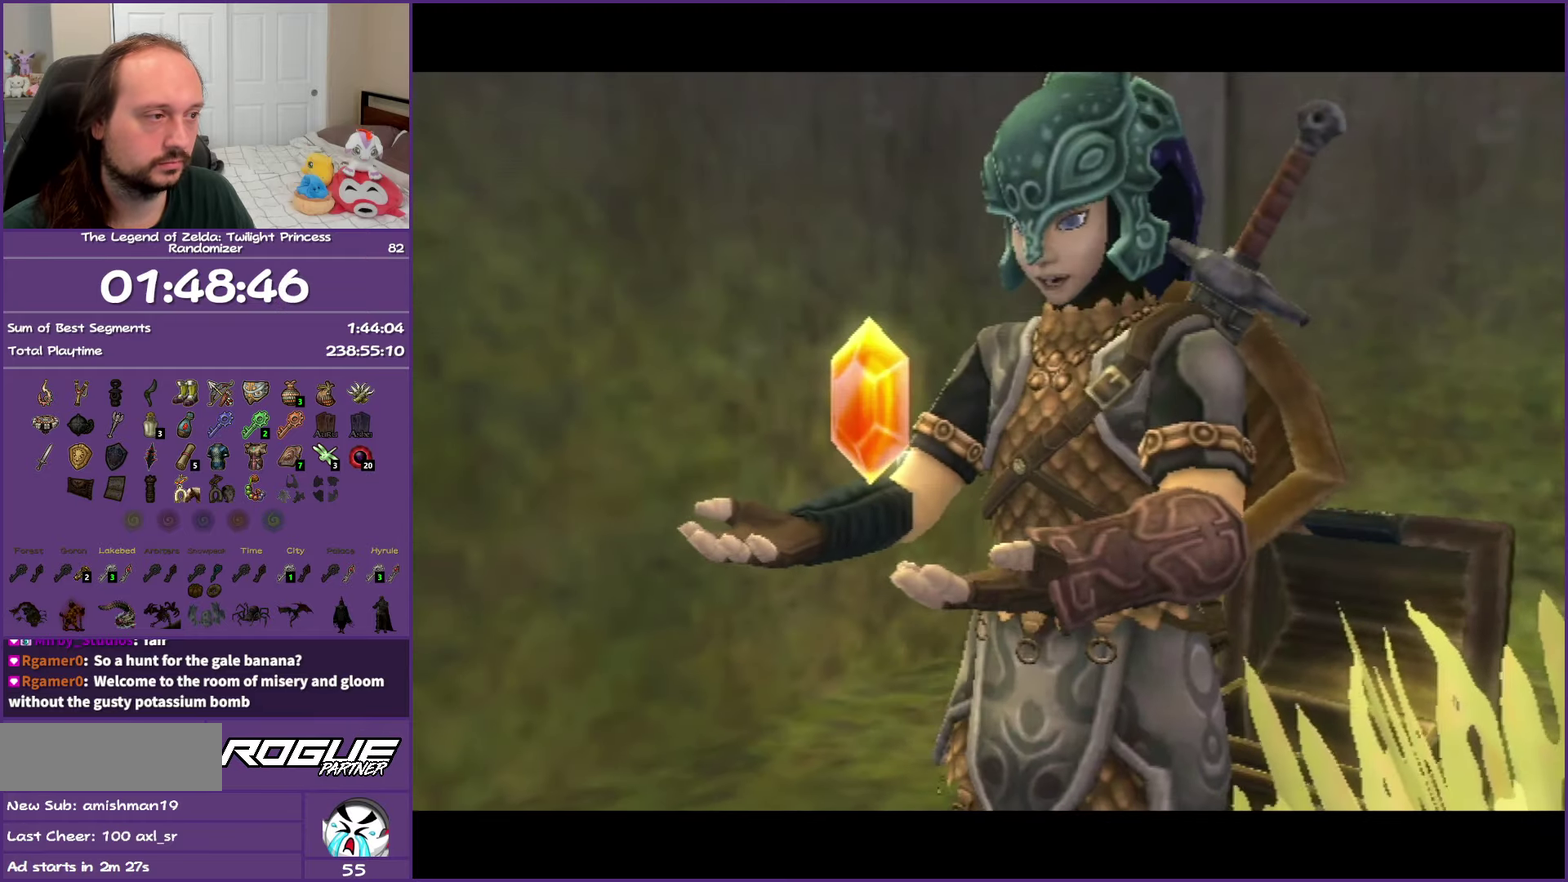
{"buttons": ["B"], "left_stick": "down", "right_stick": "center", "events": [[300, "left_stick", "down"]]}
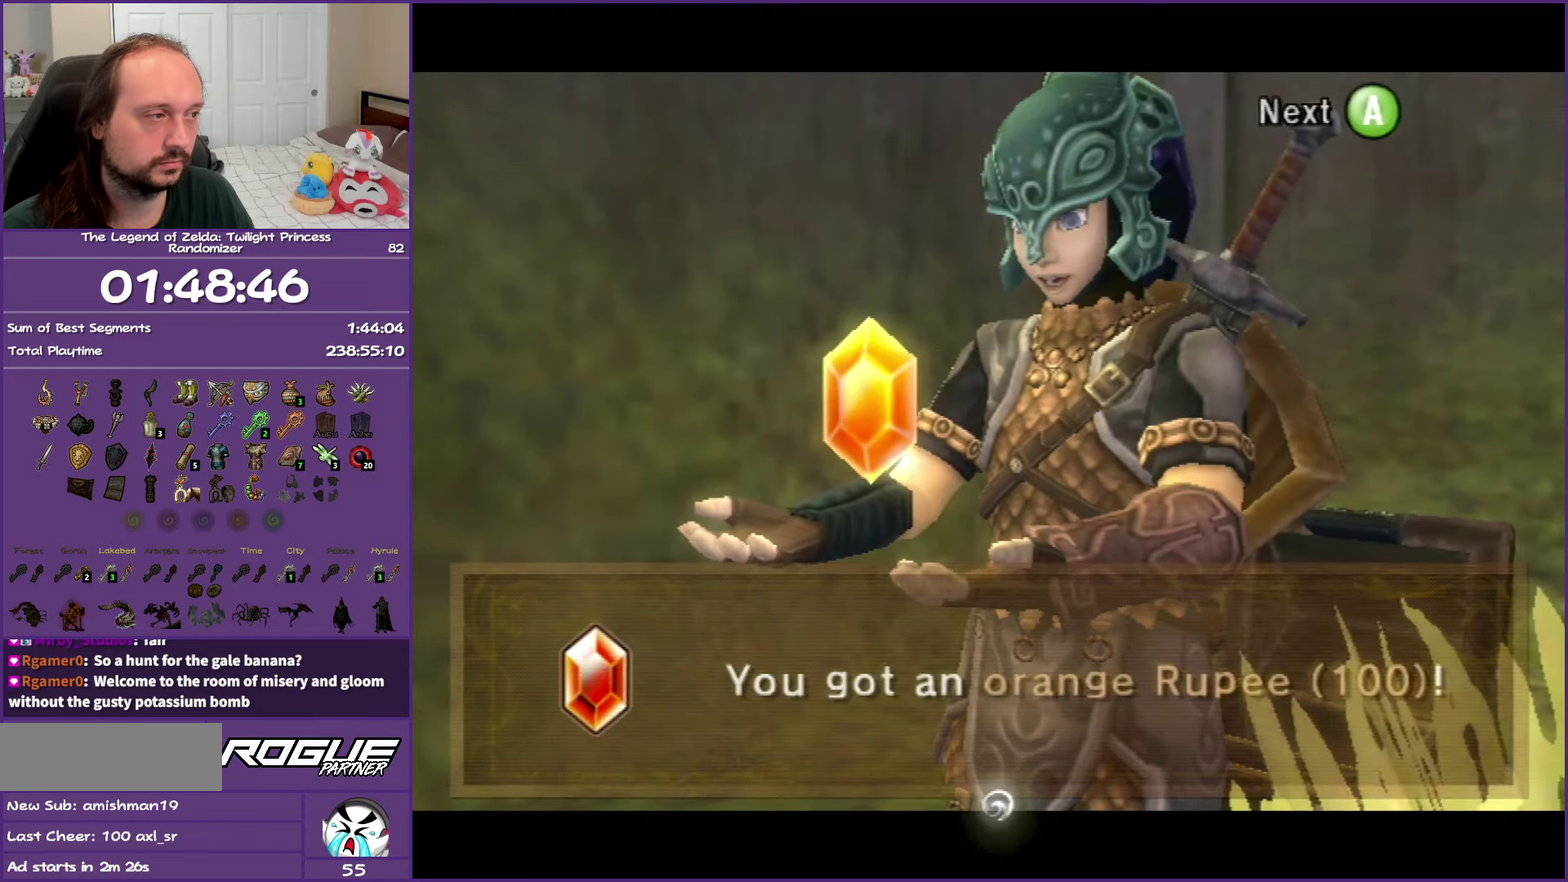
{"buttons": ["L1"], "left_stick": "center", "right_stick": "center", "events": [[100, "left_stick", "center"], [183, "B", "up"], [183, "L1", "down"]]}
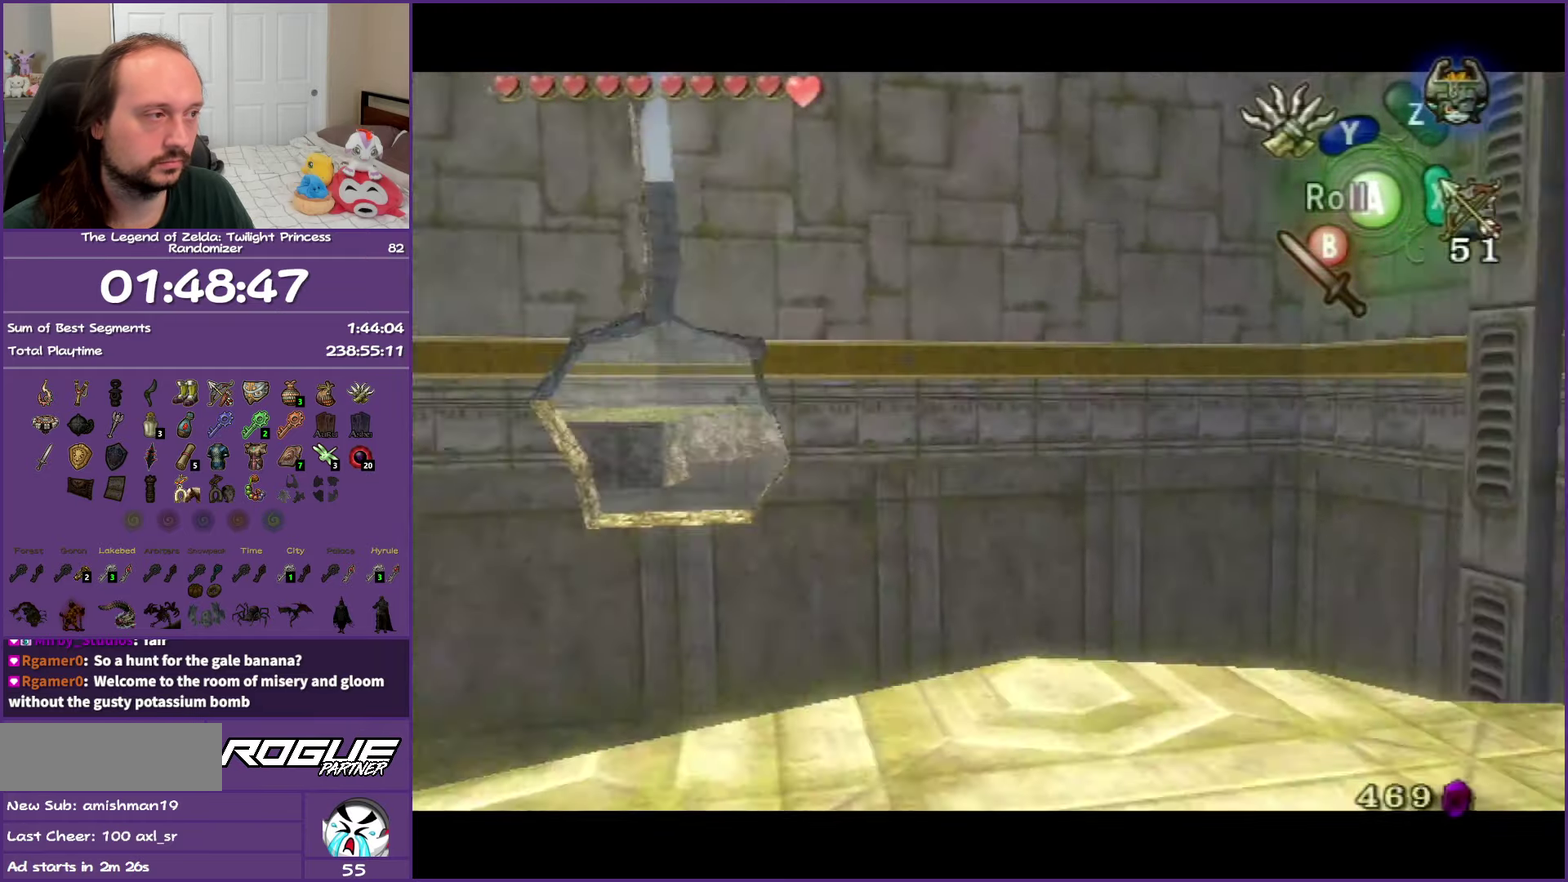
{"buttons": ["L1"], "left_stick": "center", "right_stick": "center", "events": [[133, "Y", "down"], [283, "Y", "up"]]}
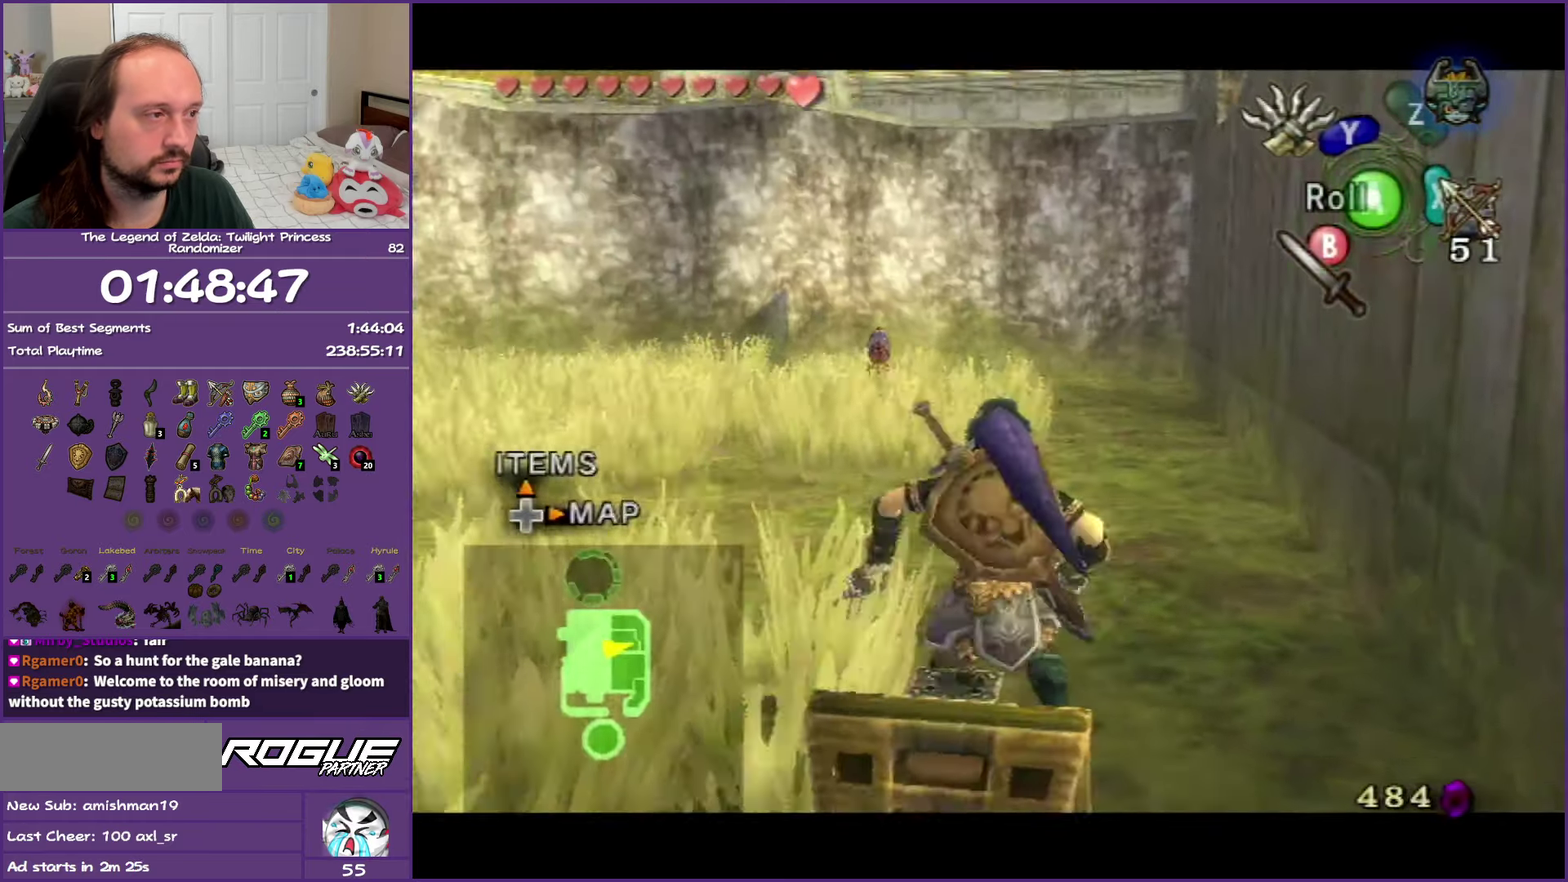
{"buttons": [], "left_stick": "center", "right_stick": "center", "events": [[417, "L1", "up"]]}
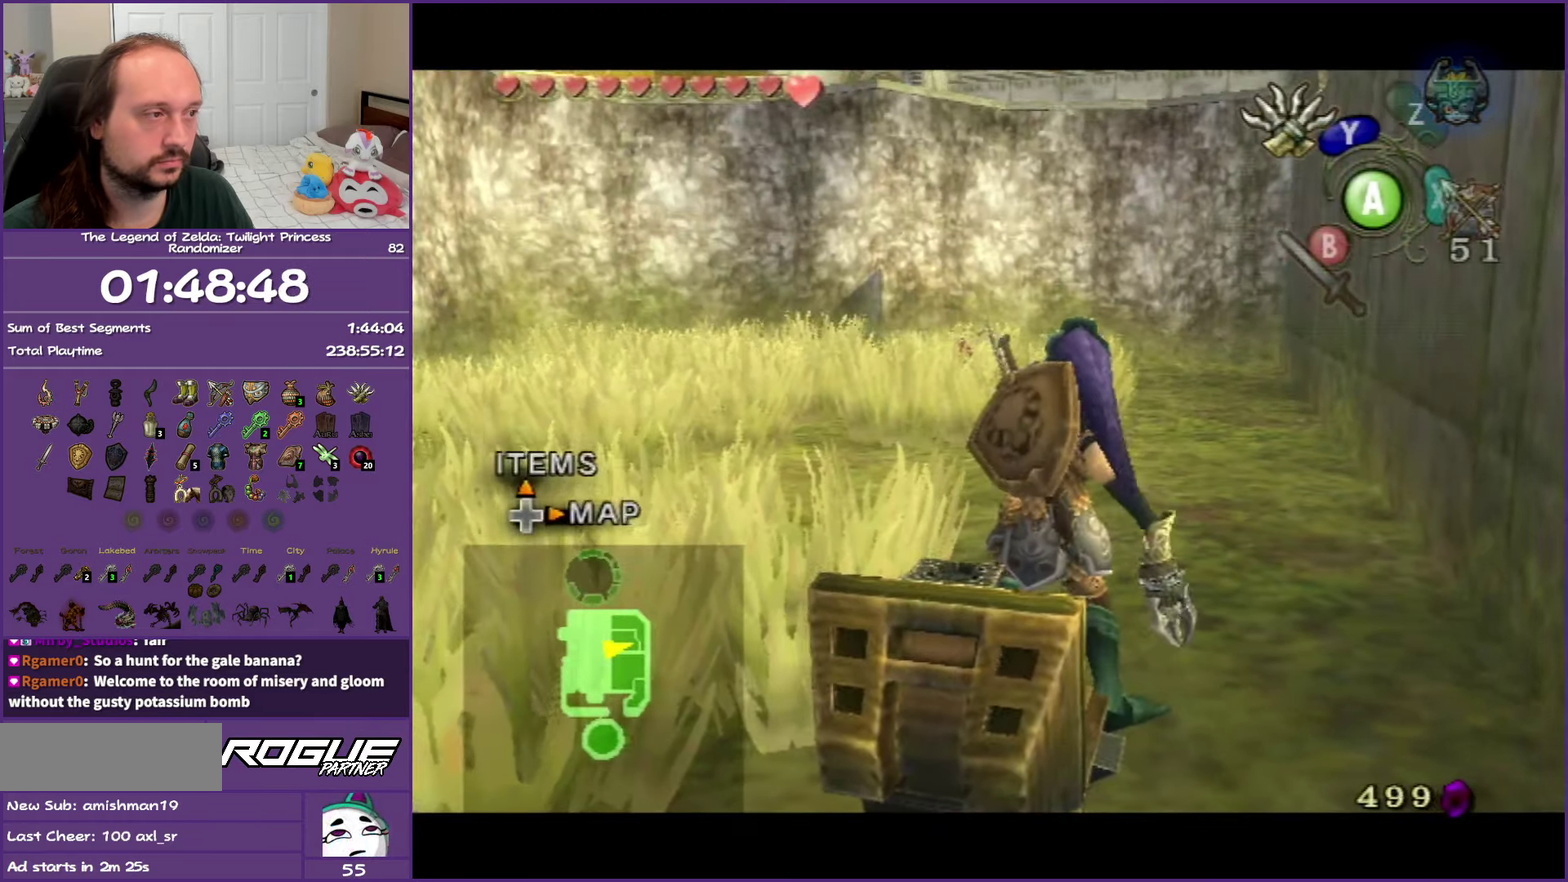
{"buttons": [], "left_stick": "left", "right_stick": "center", "events": [[167, "left_stick", "left"], [300, "A", "down"], [400, "A", "up"]]}
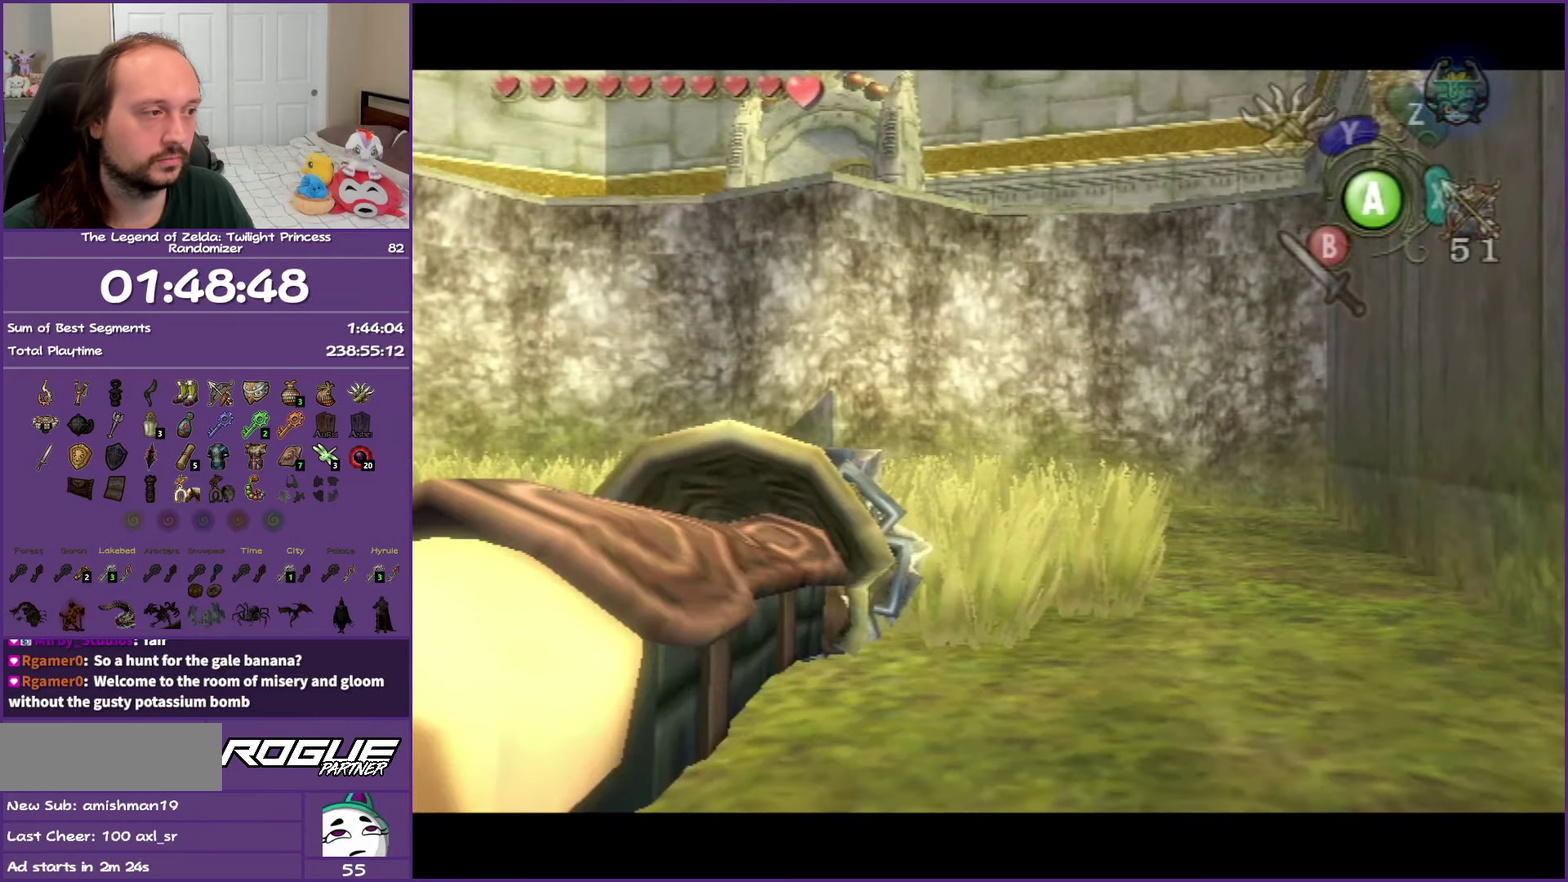
{"buttons": [], "left_stick": "up-left", "right_stick": "center", "events": [[50, "A", "down"], [200, "A", "up"], [233, "left_stick", "up-left"]]}
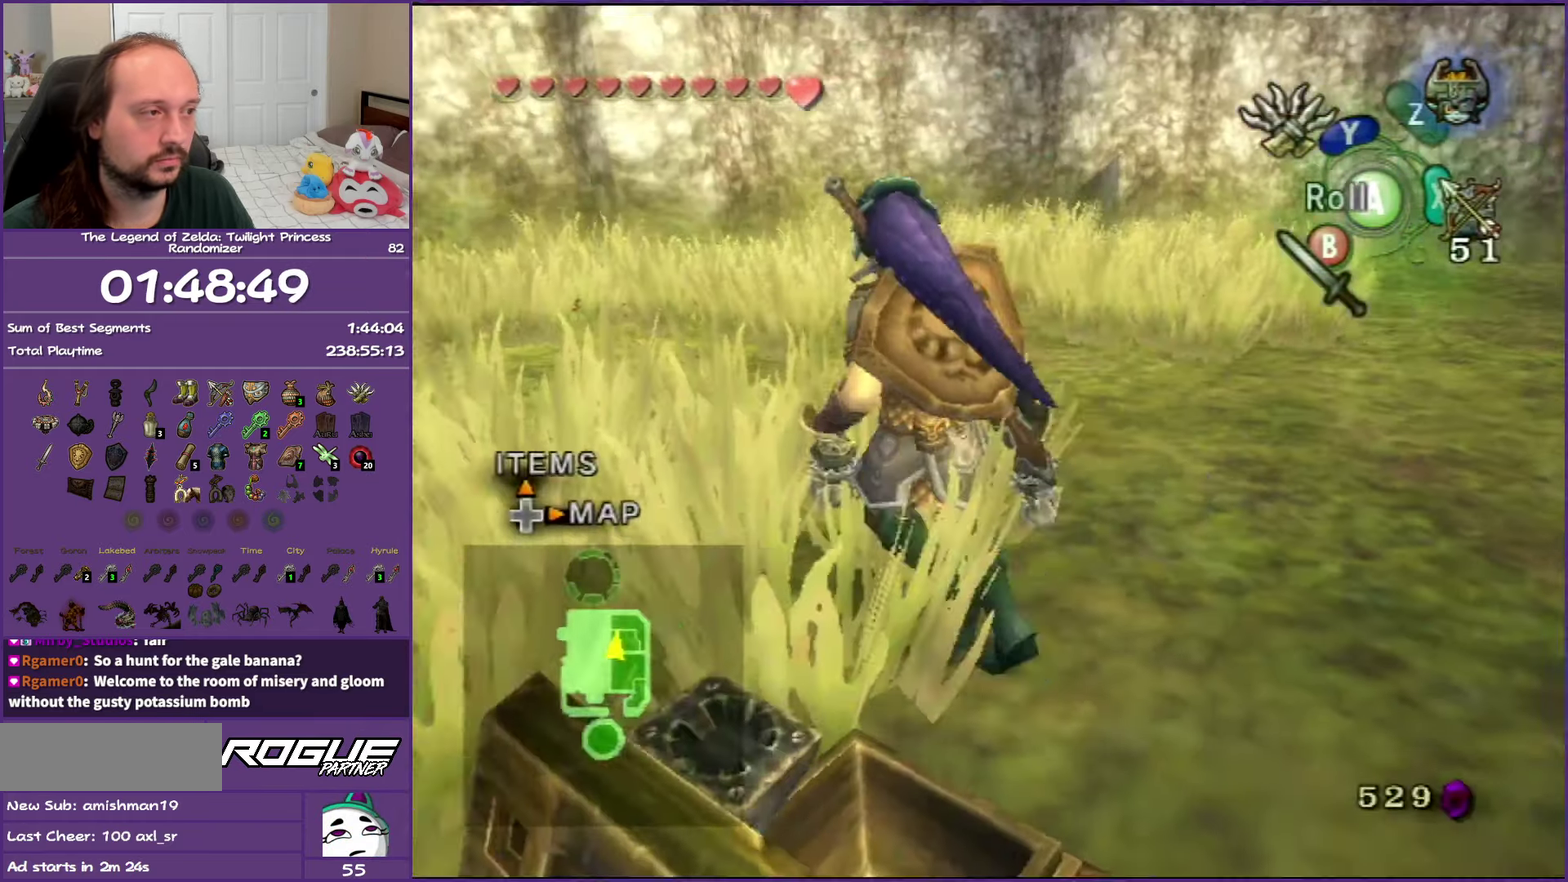
{"buttons": ["L1"], "left_stick": "center", "right_stick": "center", "events": [[317, "left_stick", "up"], [350, "L1", "down"], [367, "left_stick", "center"]]}
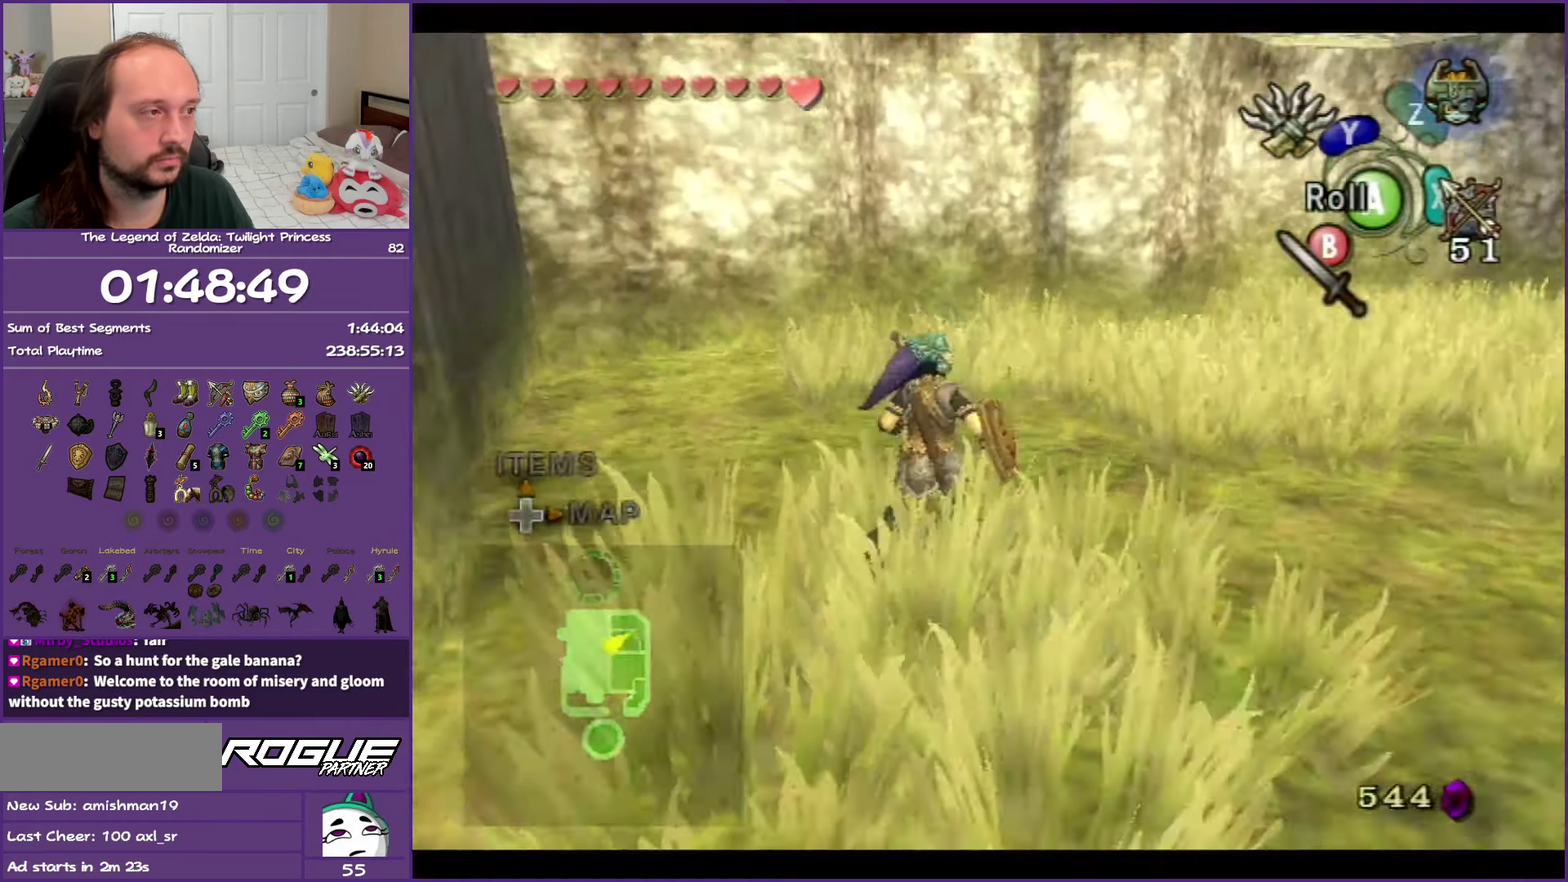
{"buttons": ["L1"], "left_stick": "center", "right_stick": "center", "events": [[183, "Y", "down"], [333, "Y", "up"]]}
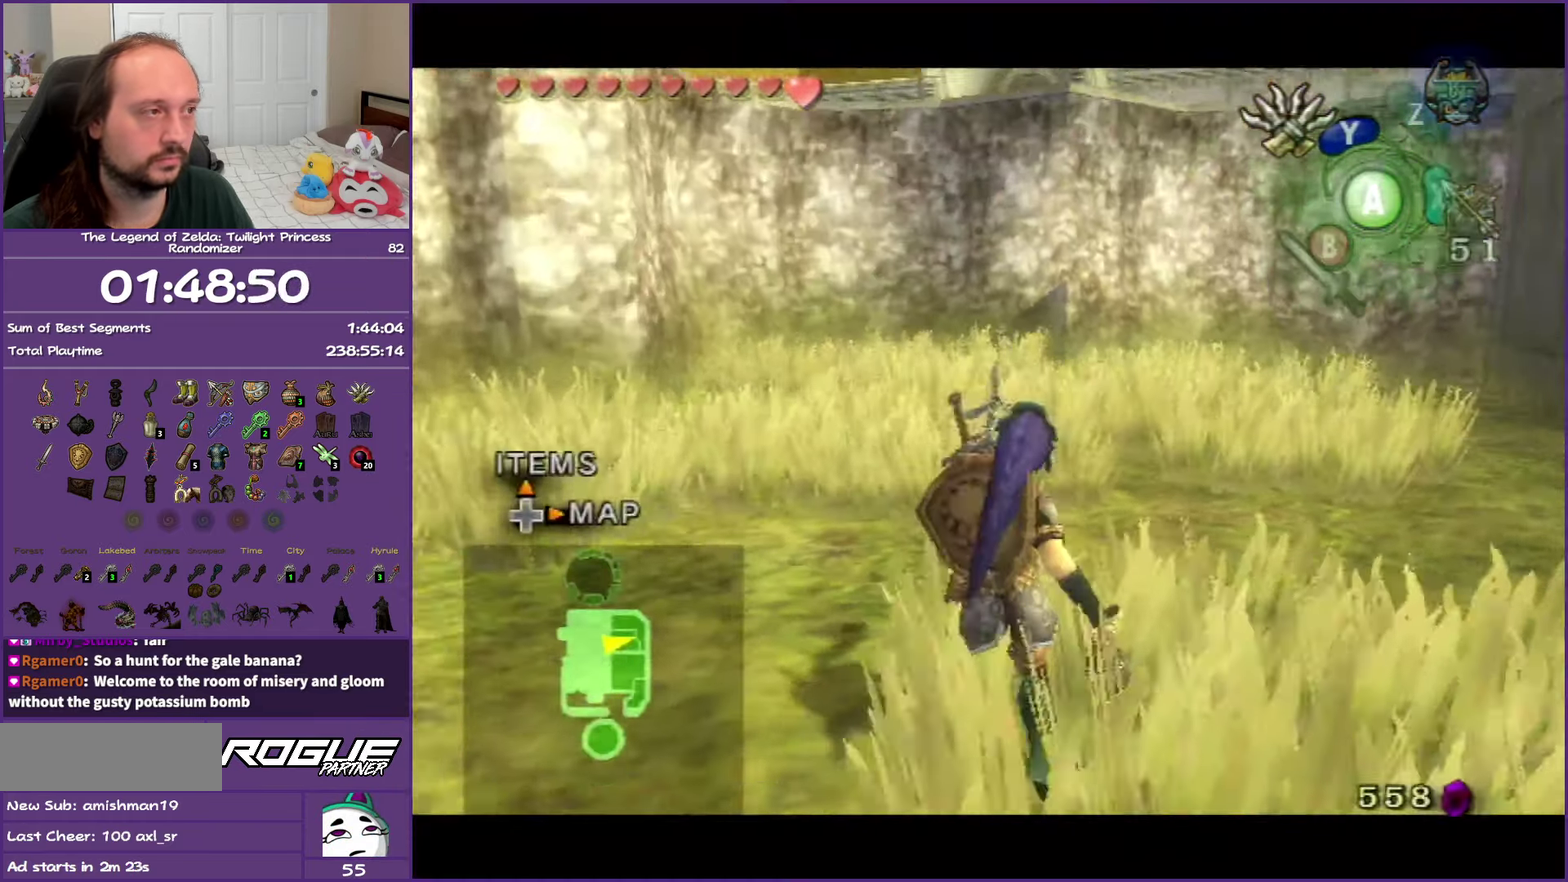
{"buttons": ["L1"], "left_stick": "center", "right_stick": "center", "events": []}
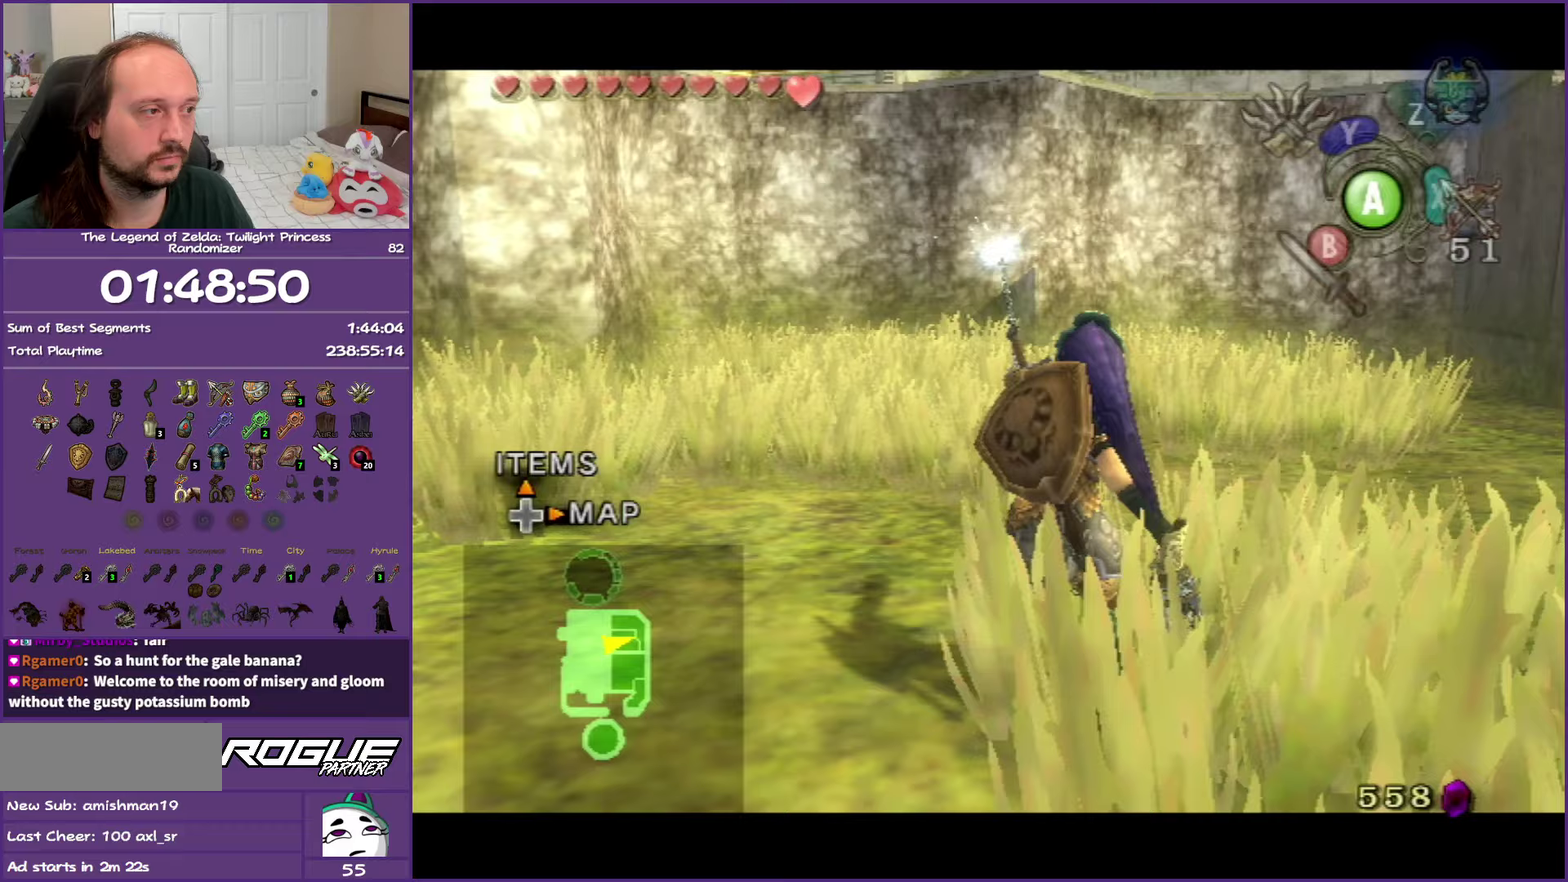
{"buttons": [], "left_stick": "up-left", "right_stick": "center", "events": [[83, "L1", "up"], [300, "left_stick", "left"], [417, "left_stick", "up-left"]]}
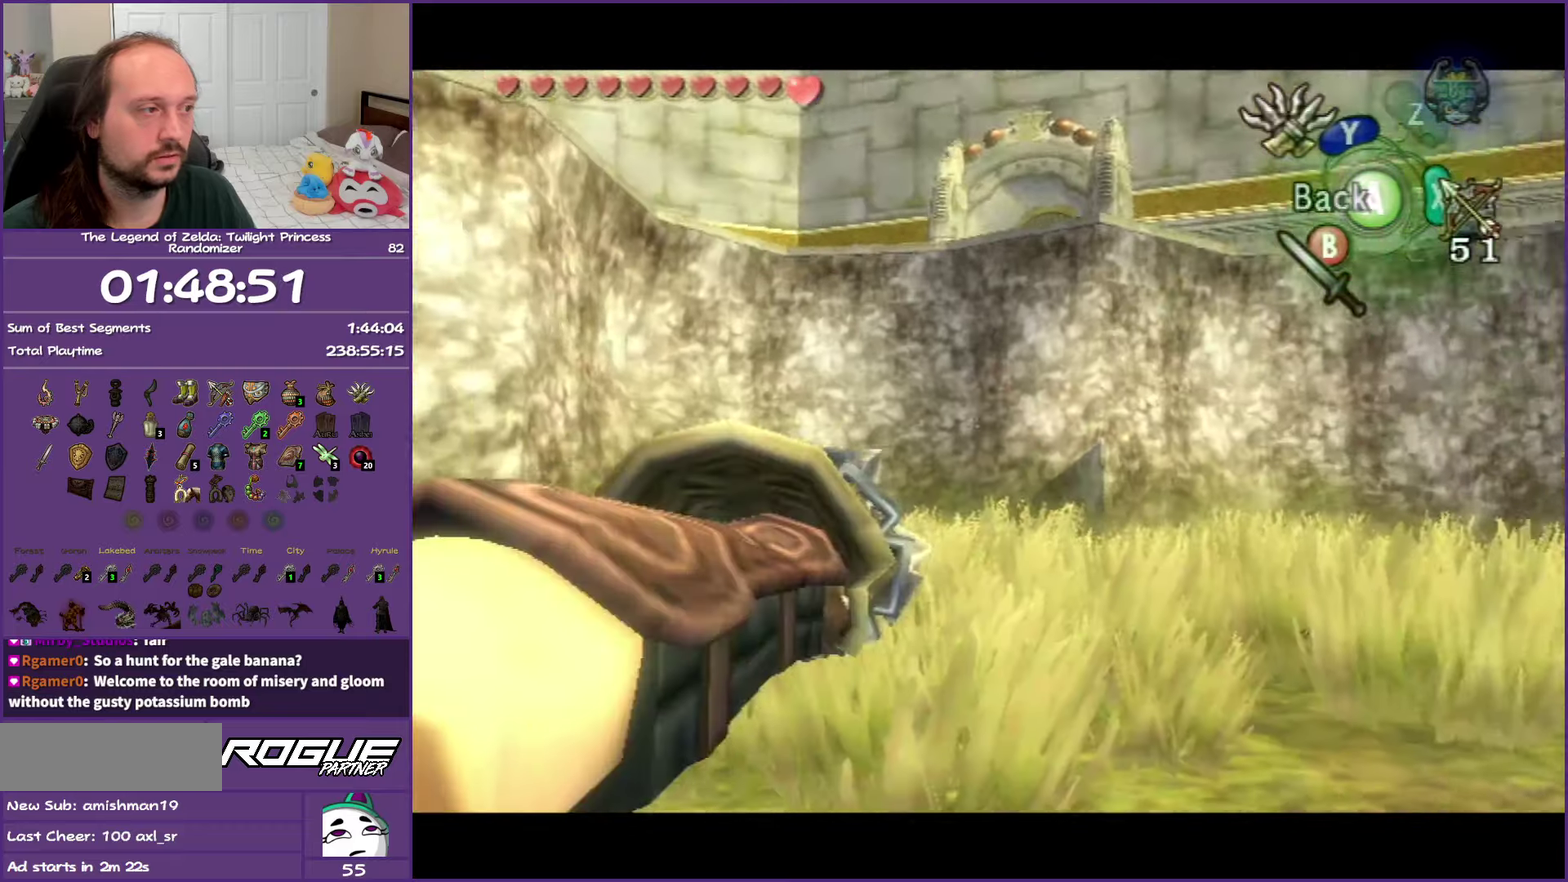
{"buttons": [], "left_stick": "up-left", "right_stick": "center", "events": [[300, "A", "down"], [400, "A", "up"]]}